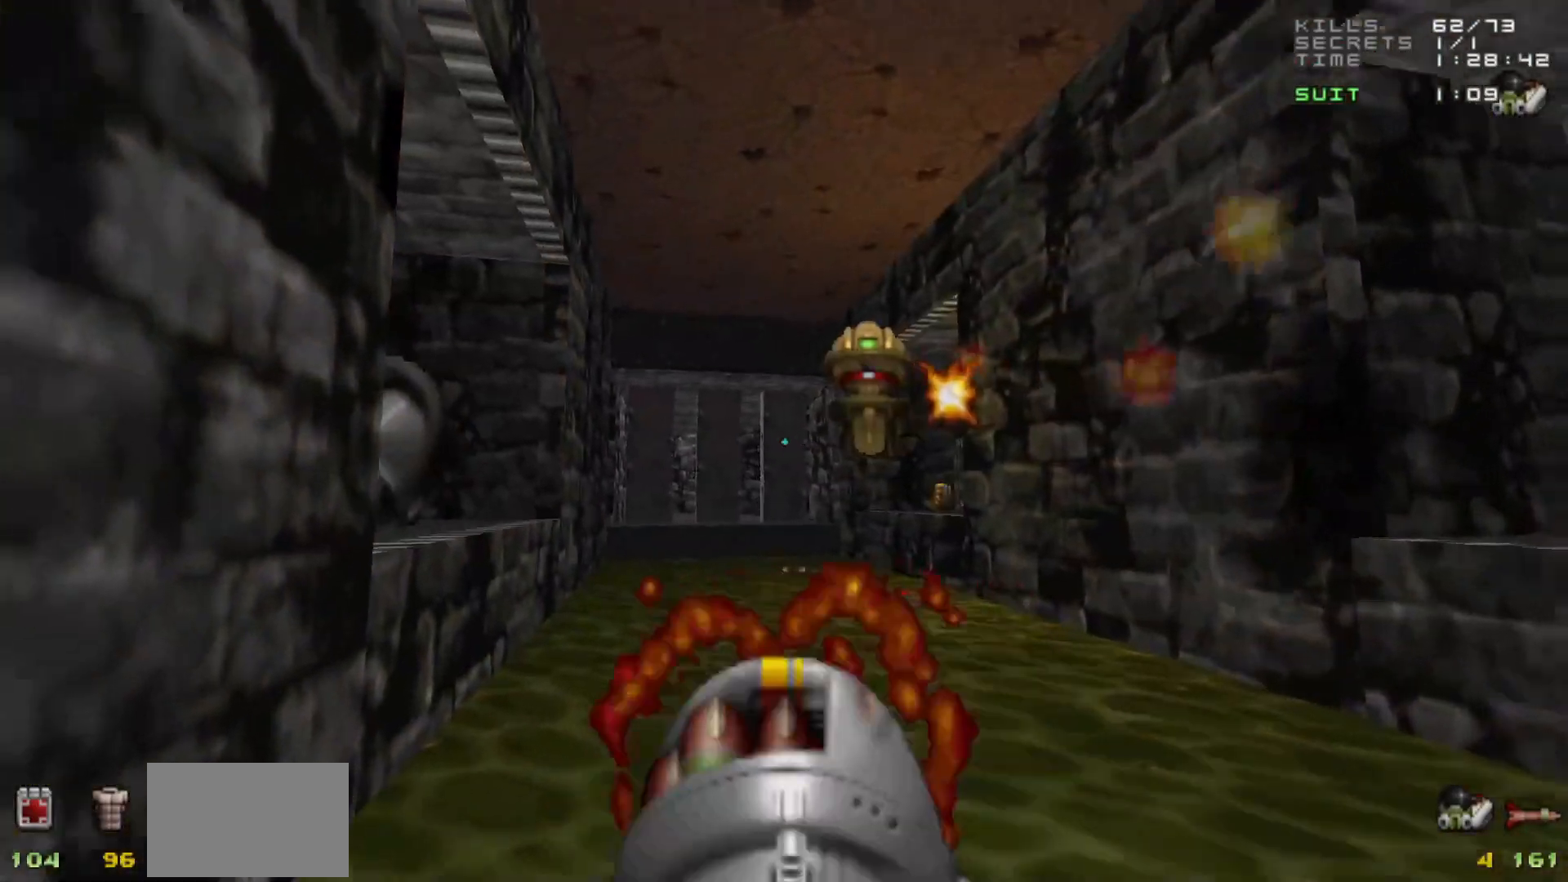
Gameplay with keyboard and mouse; each line is a JSON object with the keys and mouse buttons held at the frame after it. "events" lists presses ("down") and releases ("up") of "1", "2", "3", "4", "5", "a", "alt", "c", "caps_lock", "ctrl", "d", "e", "f", "g", "q", "r", "s", "shift", "space", "t", "tab", "v", "w", "x", "z", "mouse_left", "mouse_wheel" and "mouse_right" between this image and that frame as [ms after this image, input, new state], when the widget could be followed in between. "mouse_left", "mouse_wheel", "mouse_right" = the "left", "wheel", "right" buttons of the "mouse" list. No other keys are recorded. "wheel" means that the mouse wheel is clicked or scrolled. Not read: mouse_move.
{"keys": [], "mouse": [], "events": [[33, "mouse_left", "down"], [133, "d", "down"], [183, "mouse_left", "up"], [267, "d", "up"]]}
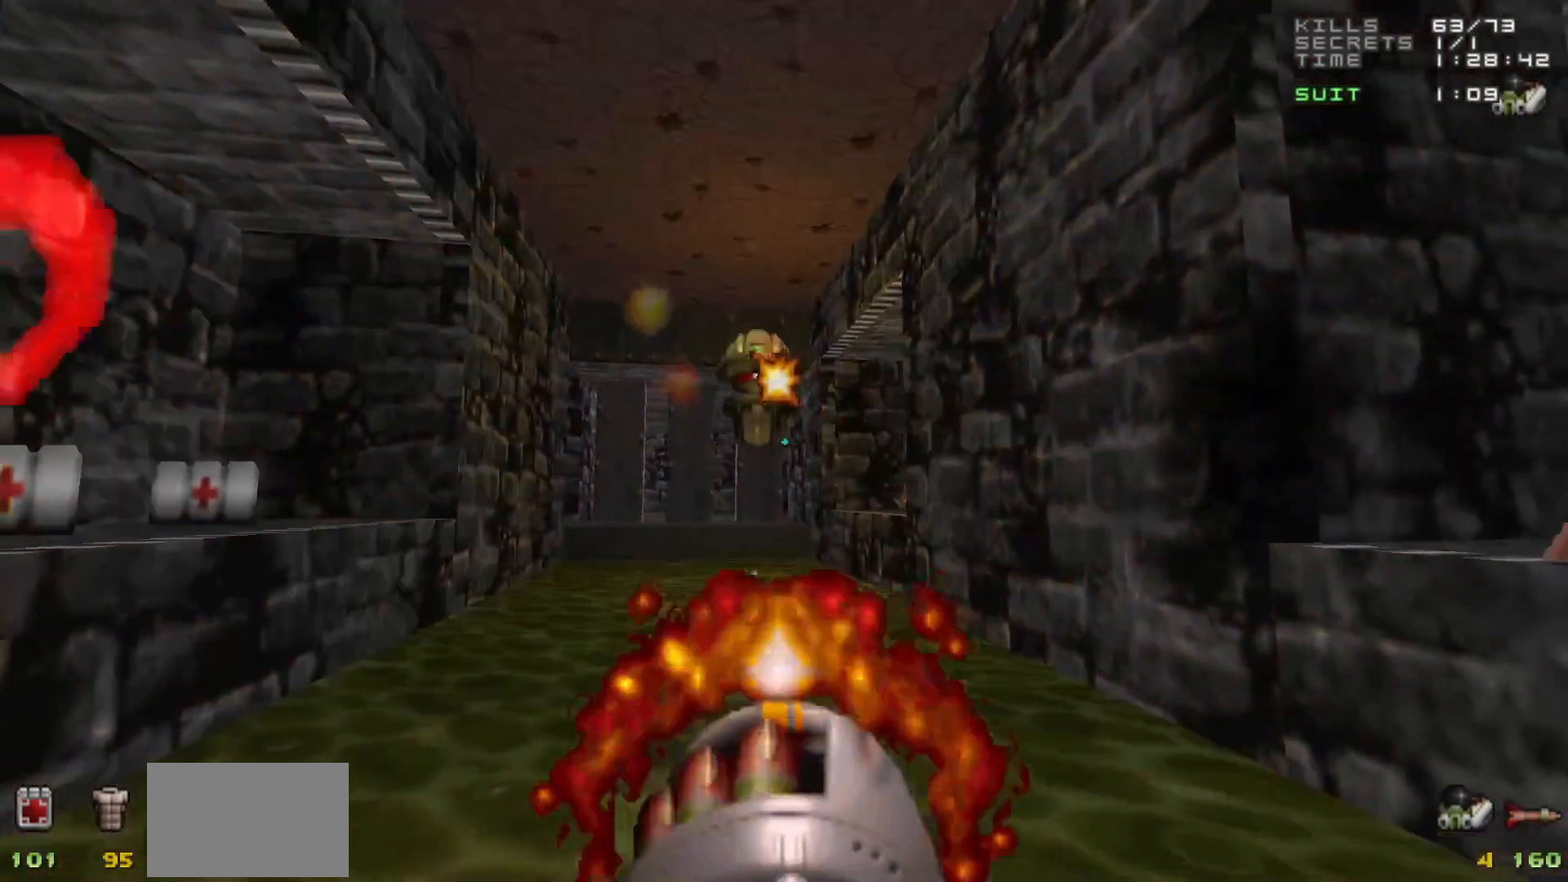
{"keys": [], "mouse": [], "events": [[183, "a", "down"], [283, "a", "up"]]}
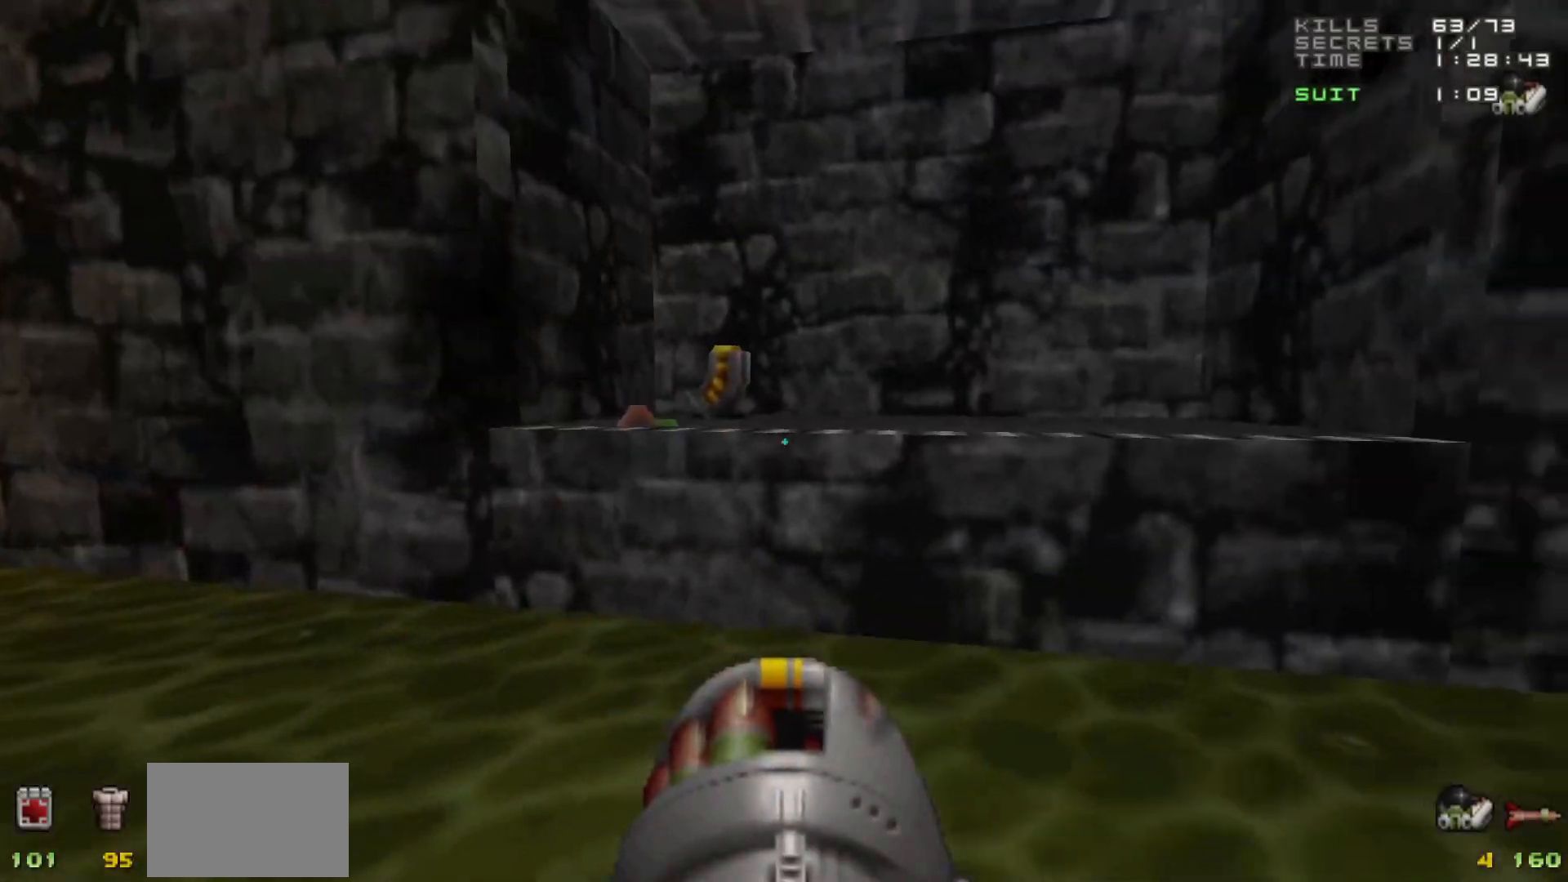
{"keys": ["w"], "mouse": [], "events": [[17, "w", "down"], [100, "space", "down"], [250, "space", "up"], [350, "a", "down"], [483, "a", "up"]]}
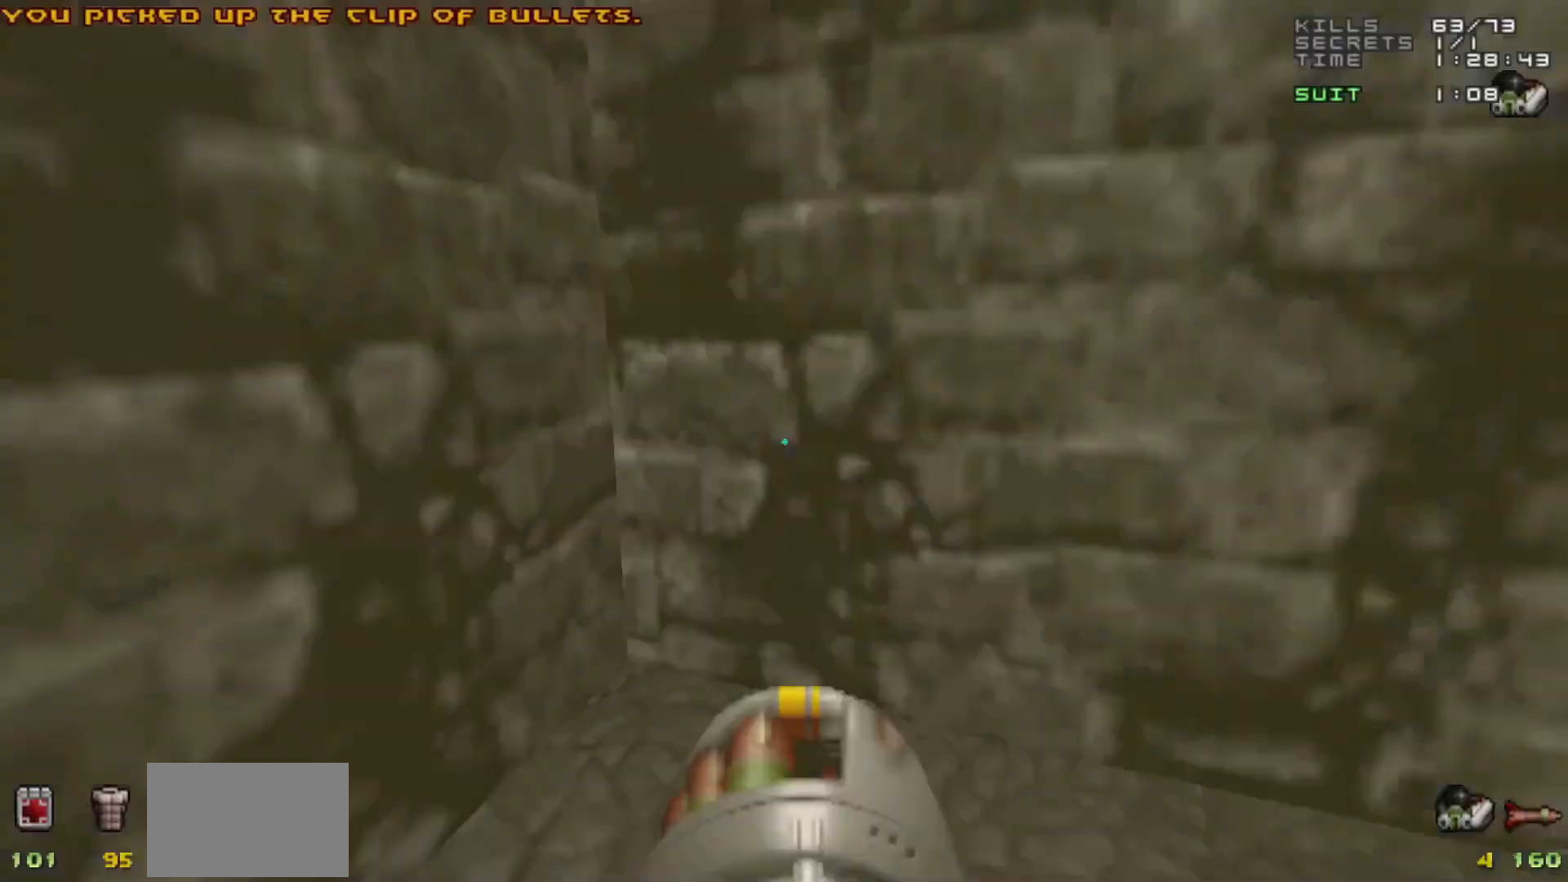
{"keys": ["a"], "mouse": [], "events": [[83, "d", "down"], [117, "w", "up"], [267, "d", "up"], [267, "s", "down"], [317, "a", "down"], [450, "s", "up"]]}
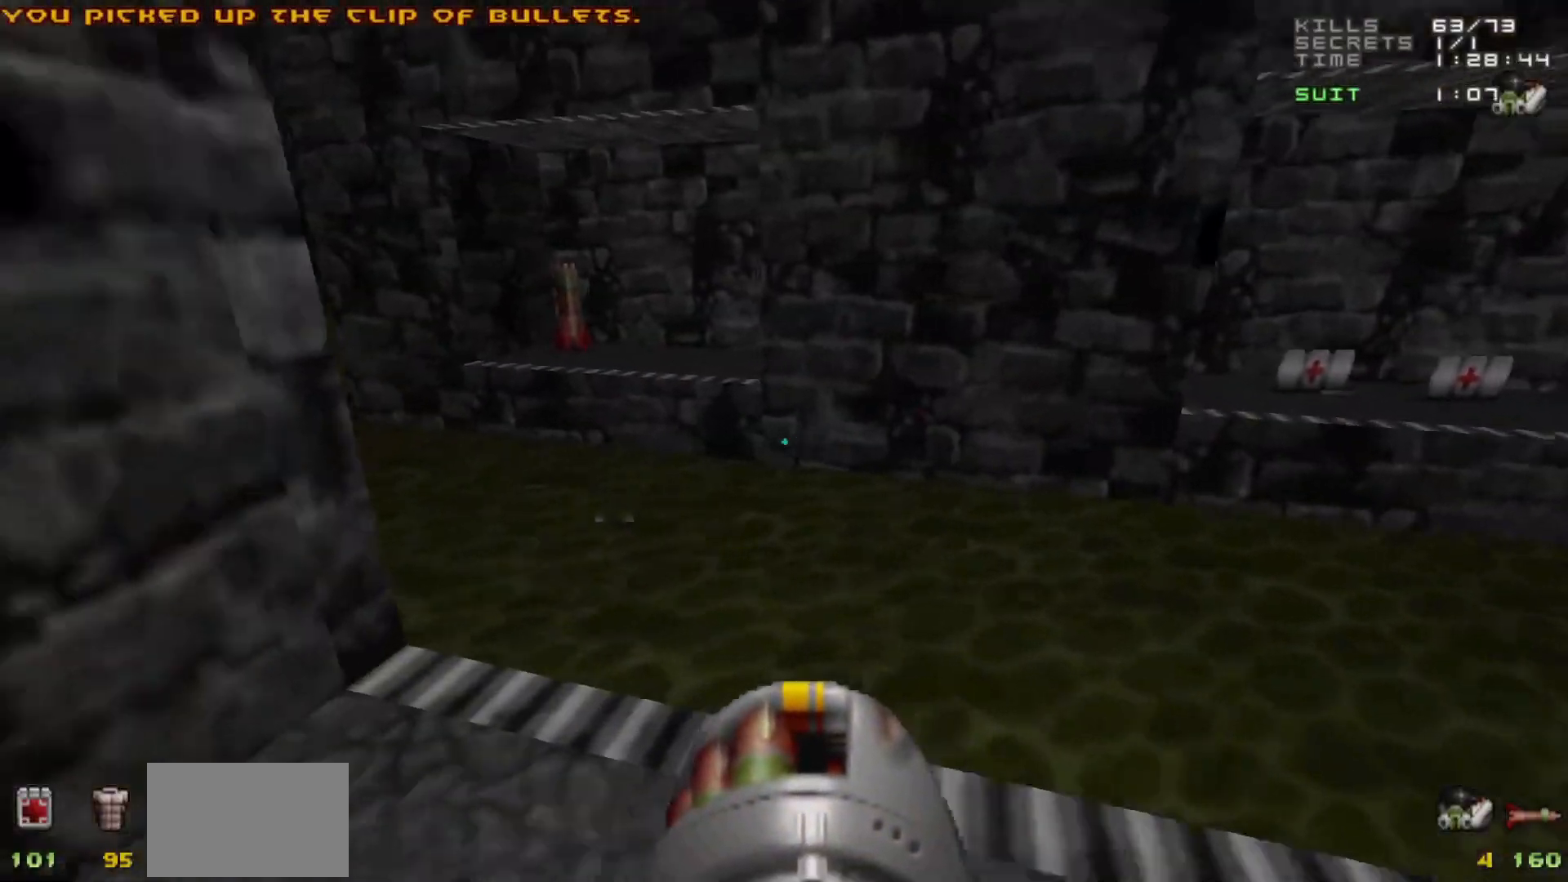
{"keys": [], "mouse": [], "events": [[150, "a", "up"], [250, "w", "down"], [317, "d", "down"], [417, "d", "up"], [467, "w", "up"]]}
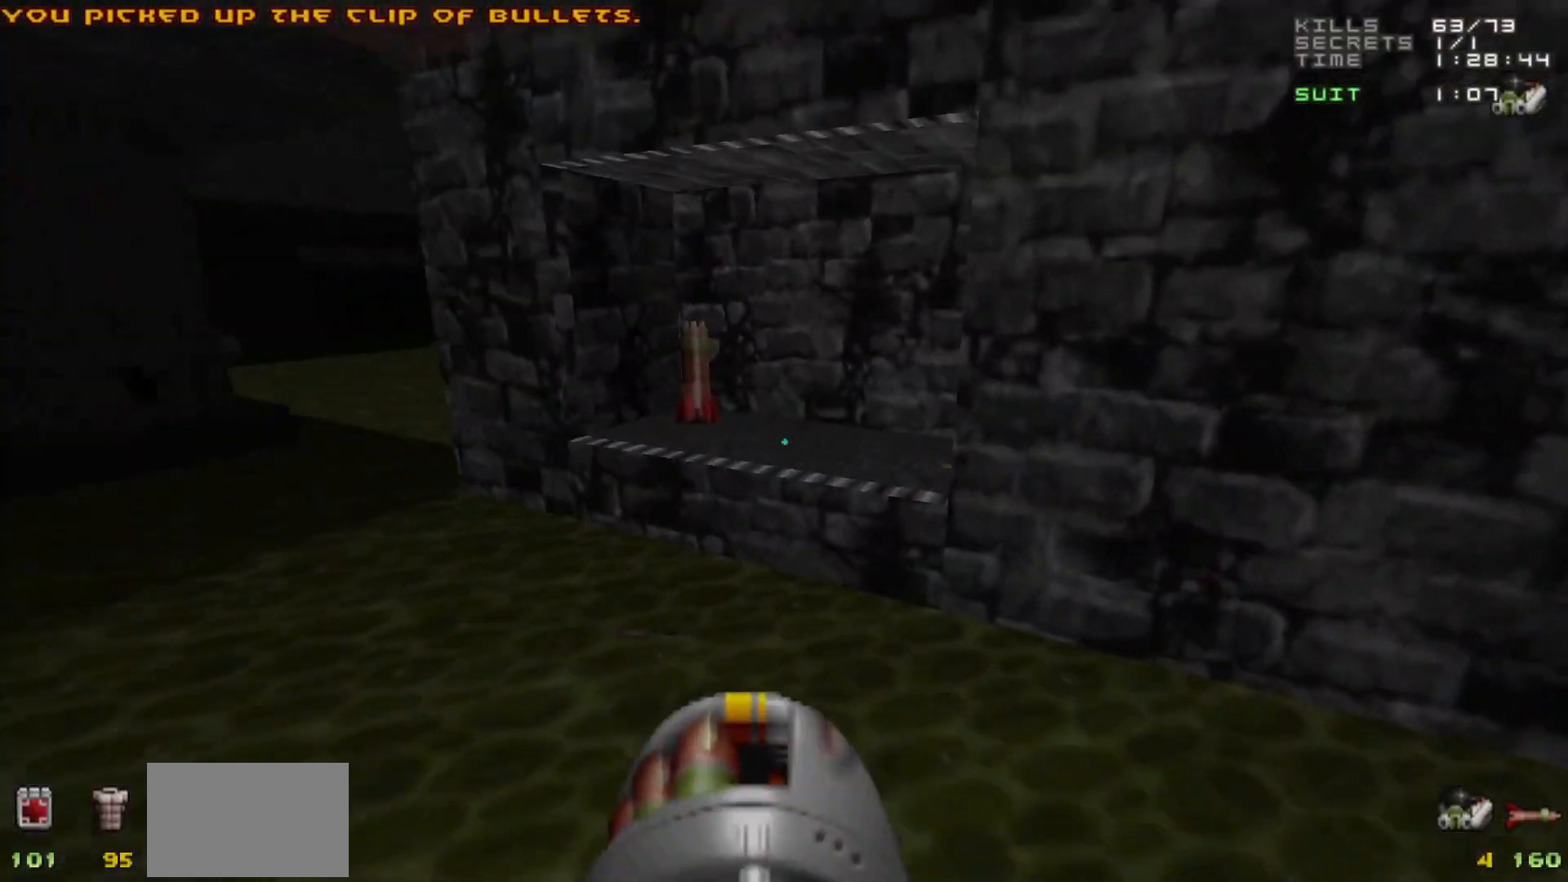
{"keys": ["space", "w"], "mouse": [], "events": [[200, "a", "down"], [300, "w", "down"], [483, "a", "up"], [483, "space", "down"]]}
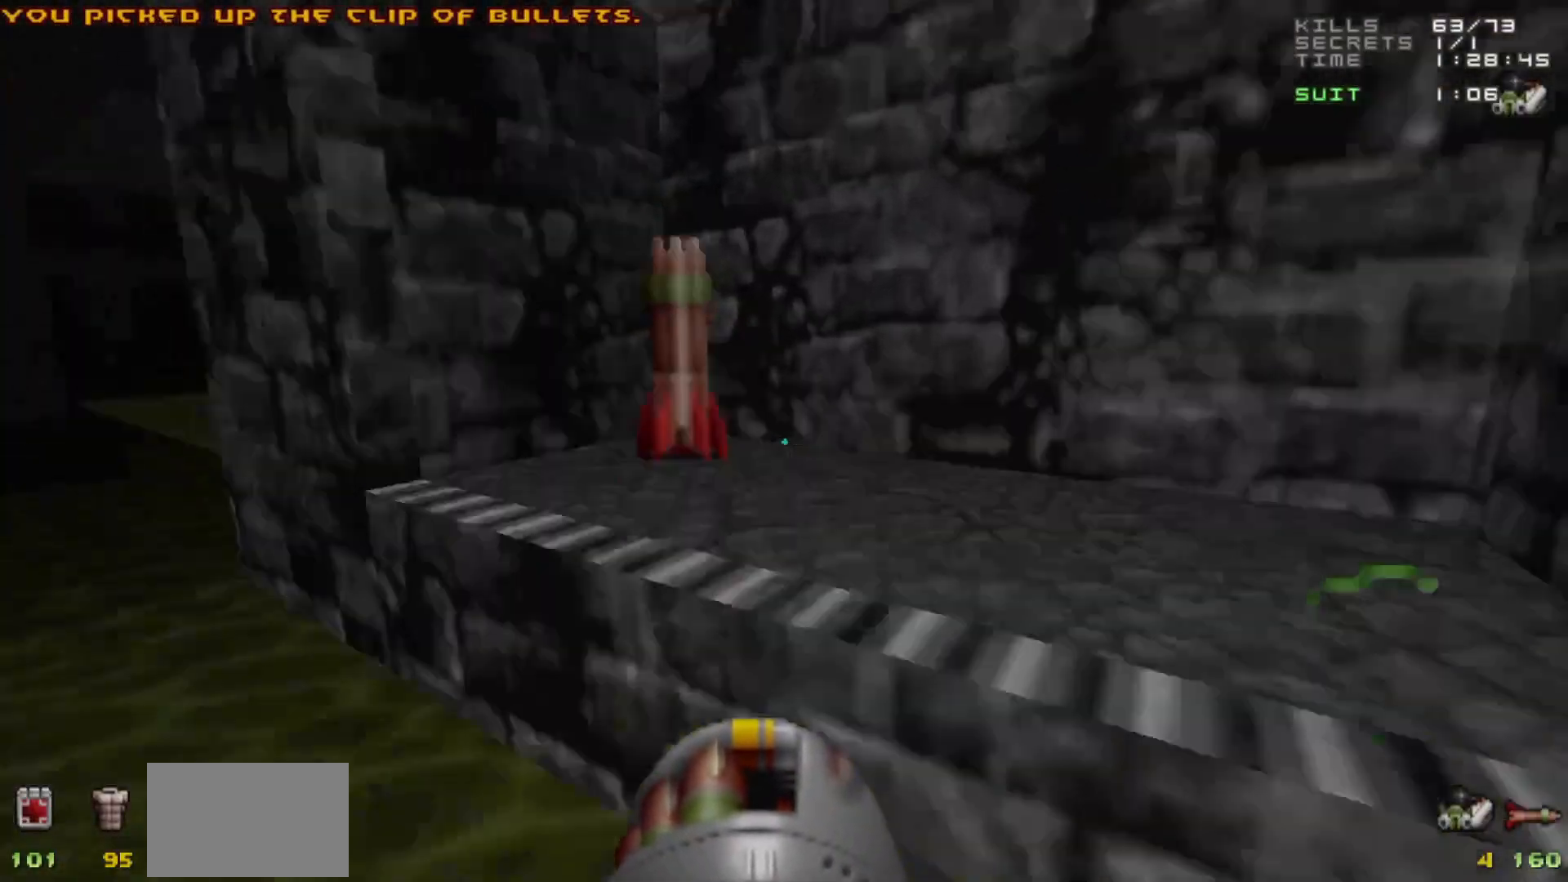
{"keys": [], "mouse": [], "events": [[67, "d", "down"], [117, "space", "up"], [467, "d", "up"], [467, "w", "up"]]}
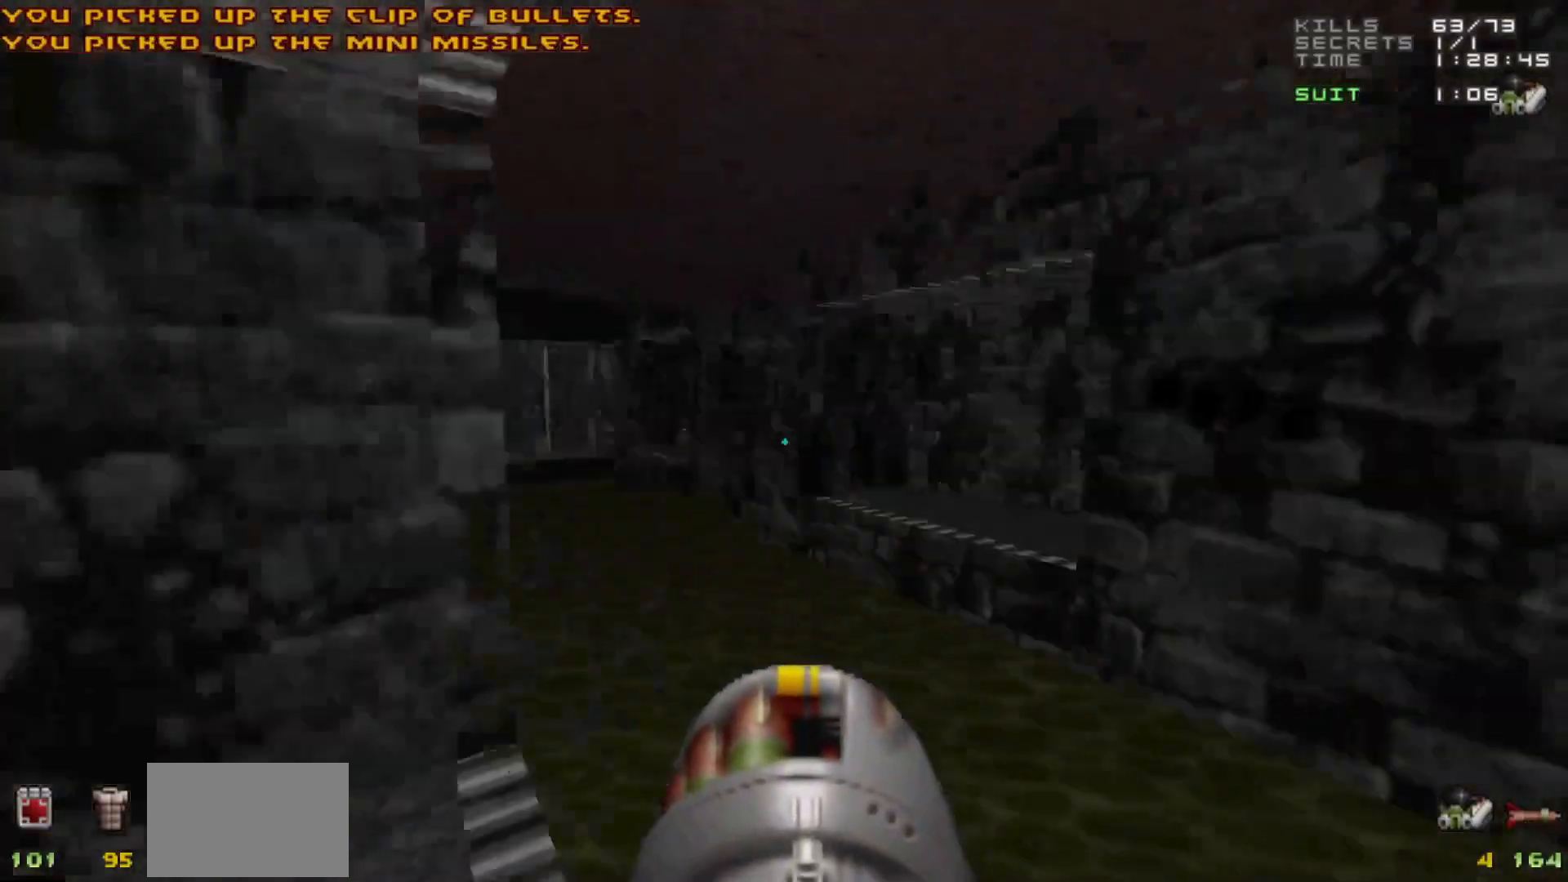
{"keys": [], "mouse": [], "events": [[100, "d", "down"], [233, "d", "up"], [367, "w", "down"], [467, "w", "up"]]}
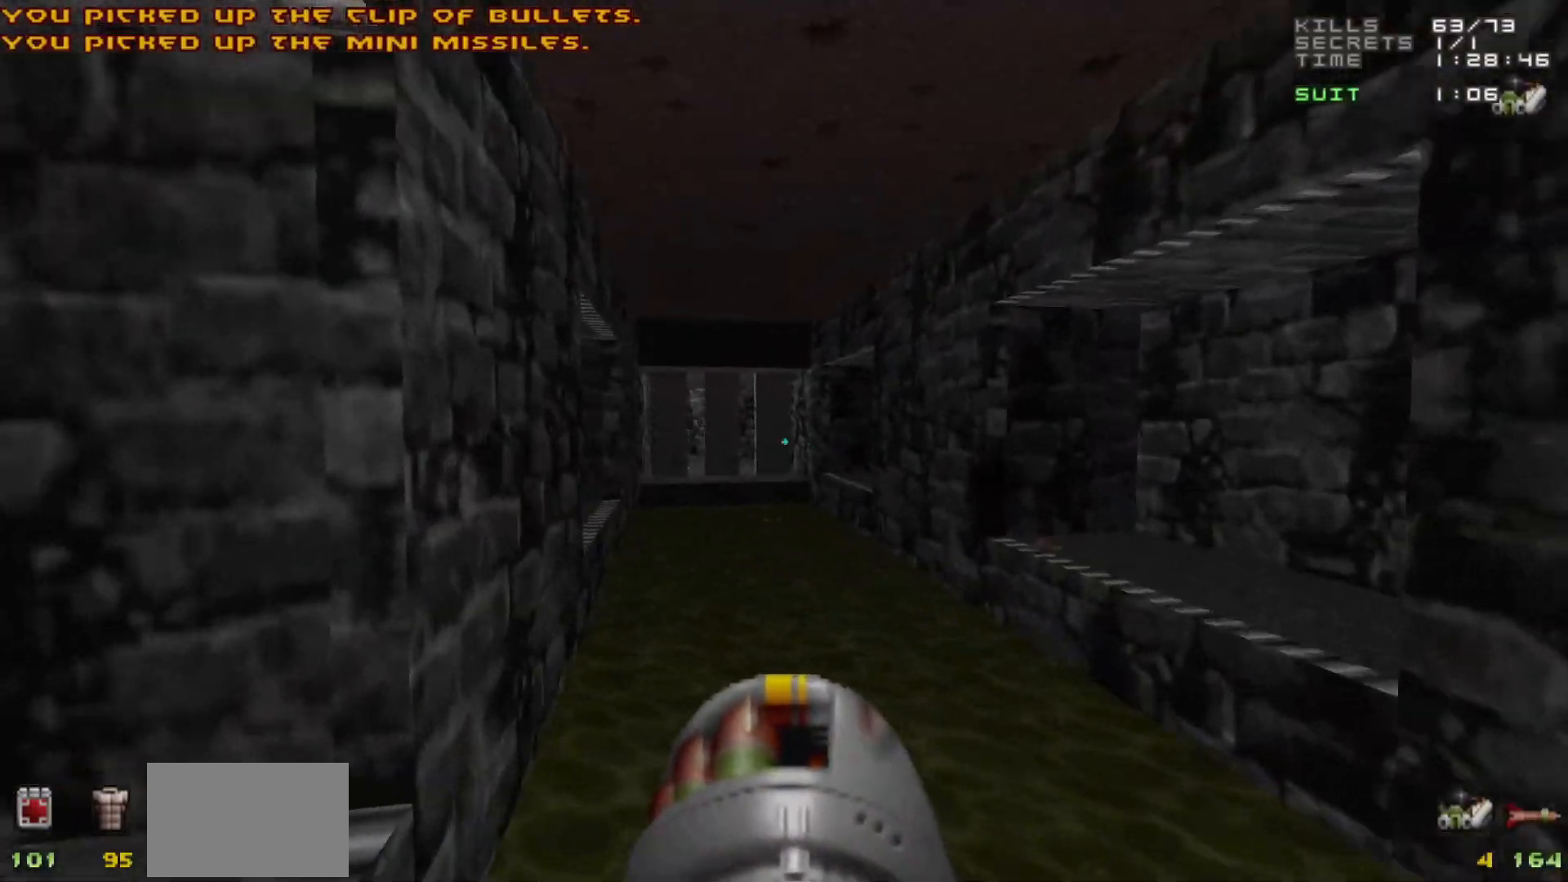
{"keys": ["d"], "mouse": [], "events": [[17, "a", "down"], [117, "w", "down"], [167, "a", "up"], [217, "d", "down"], [300, "d", "up"], [333, "a", "down"], [433, "d", "down"], [483, "a", "up"], [483, "w", "up"]]}
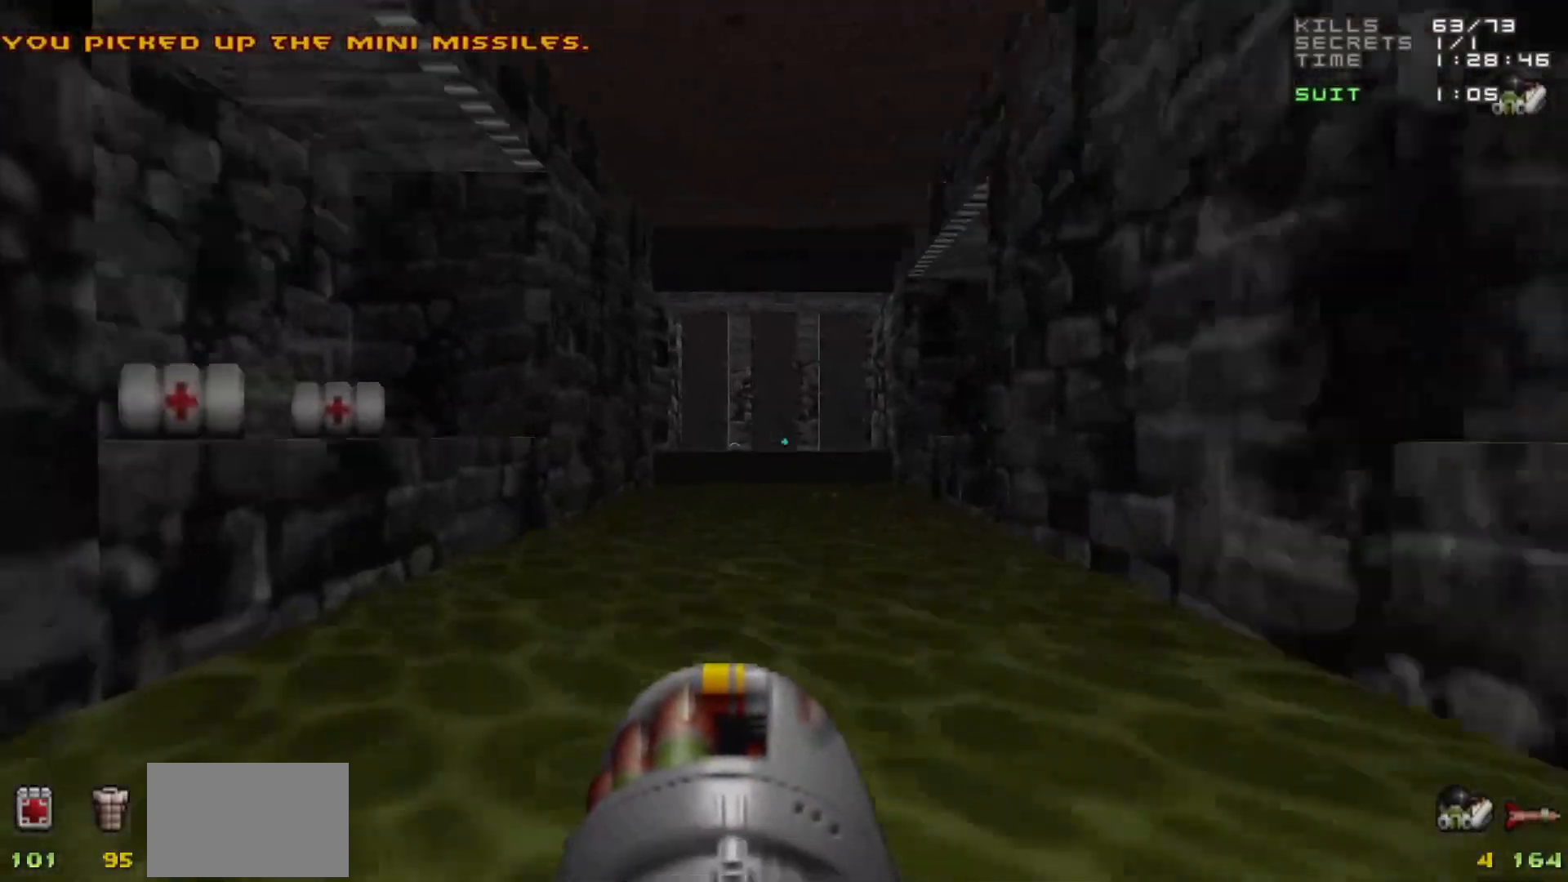
{"keys": ["a", "w"], "mouse": [], "events": [[33, "d", "up"], [367, "a", "down"], [367, "w", "down"]]}
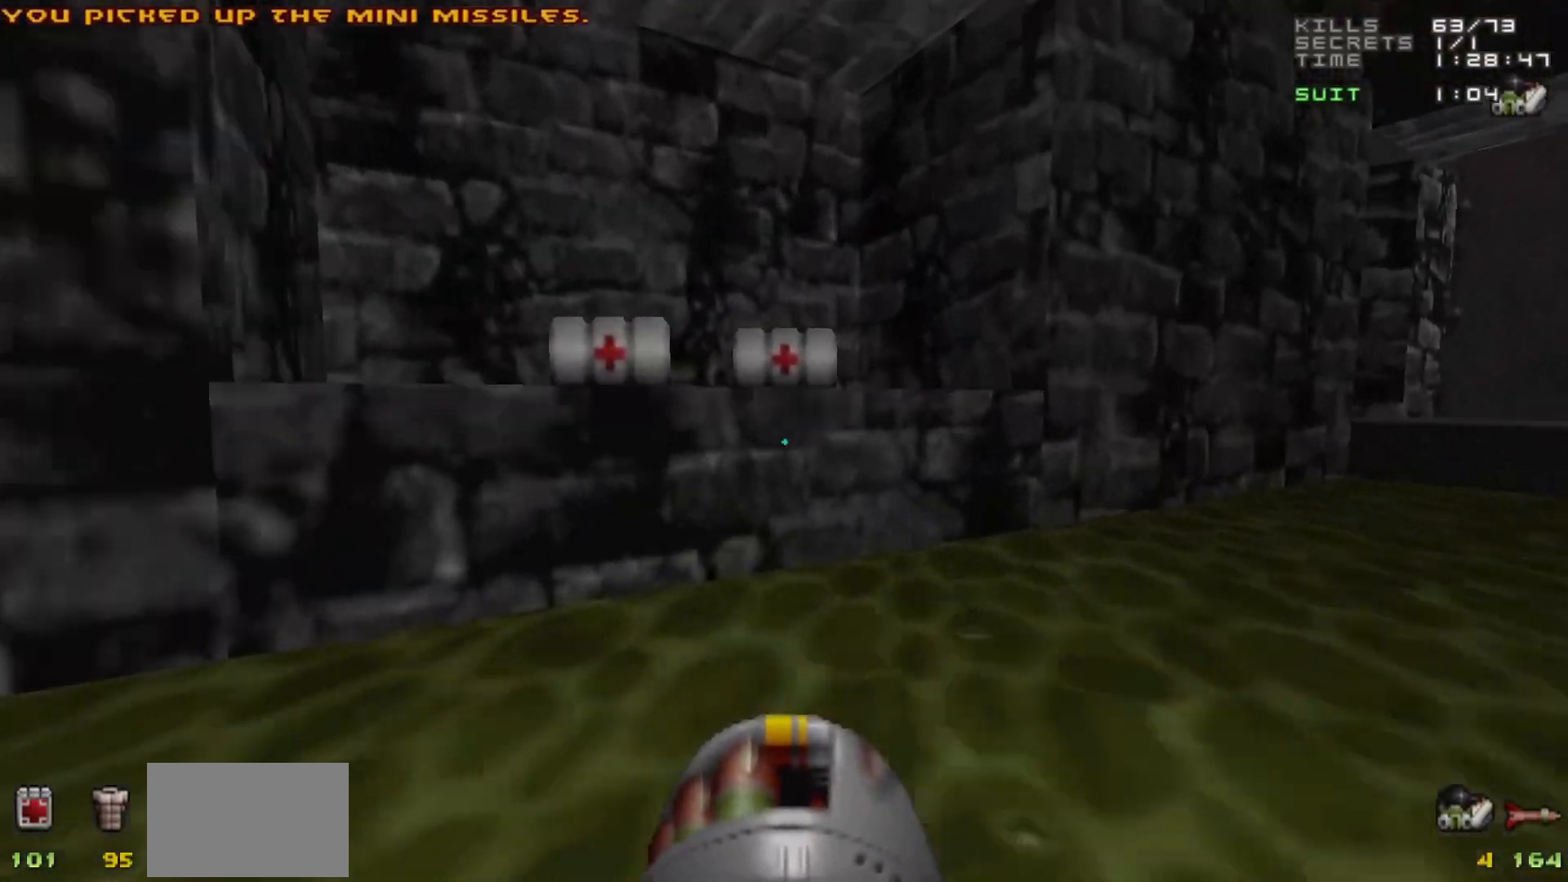
{"keys": ["a", "w"], "mouse": [], "events": [[50, "space", "down"], [83, "a", "up"], [133, "space", "up"], [133, "w", "up"], [333, "w", "down"], [383, "a", "down"]]}
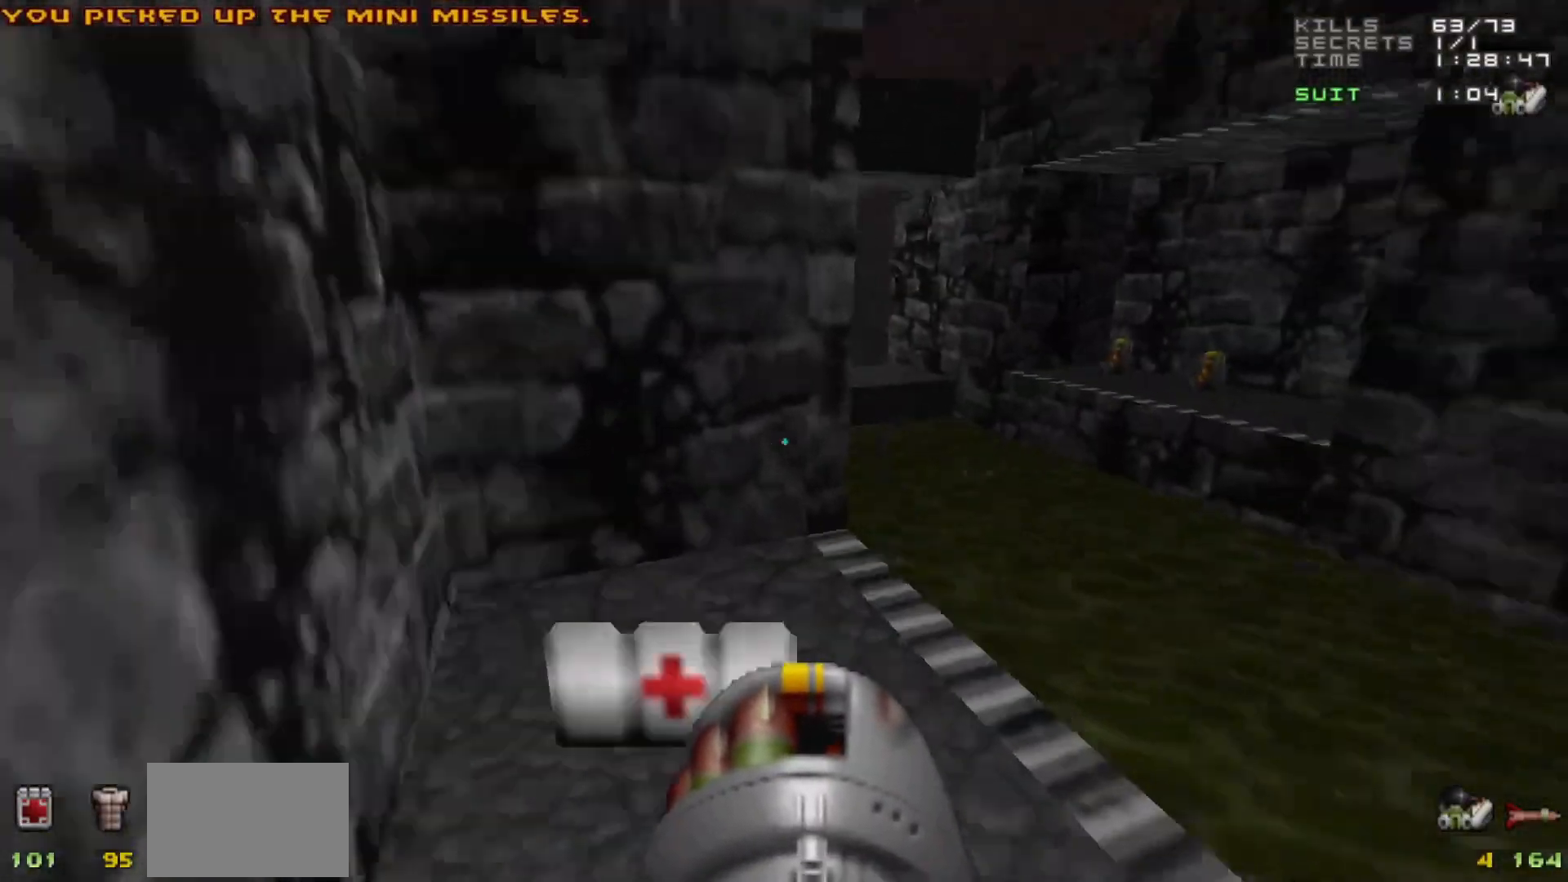
{"keys": [], "mouse": [], "events": [[117, "a", "up"], [150, "w", "up"], [300, "d", "down"], [300, "s", "down"], [433, "d", "up"], [433, "s", "up"]]}
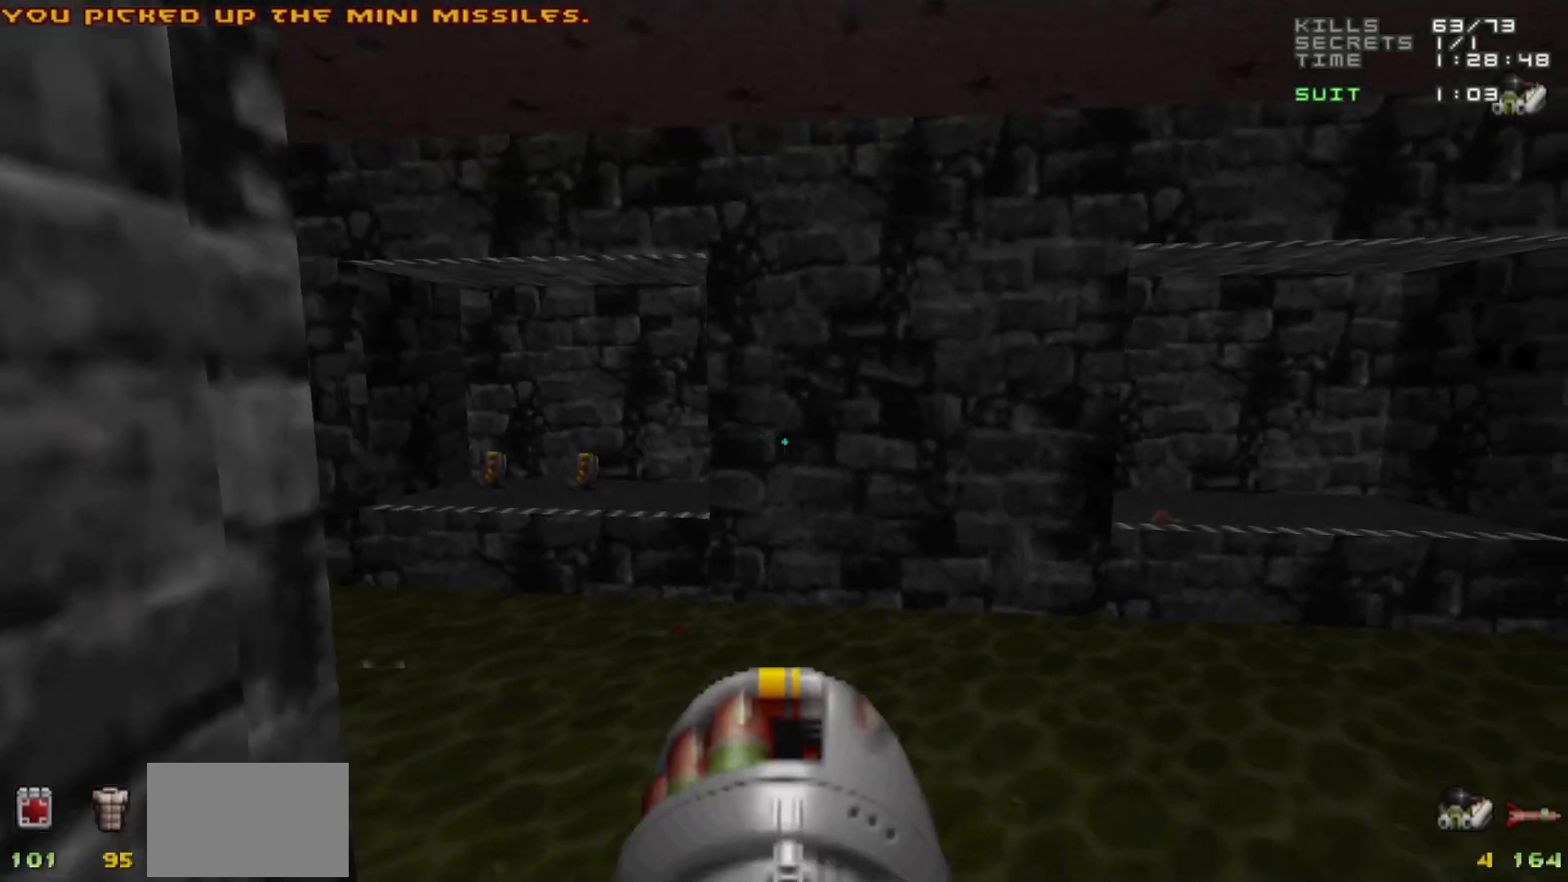
{"keys": [], "mouse": ["wheel"], "events": [[400, "d", "down"], [500, "d", "up"], [500, "mouse_wheel", "down"]]}
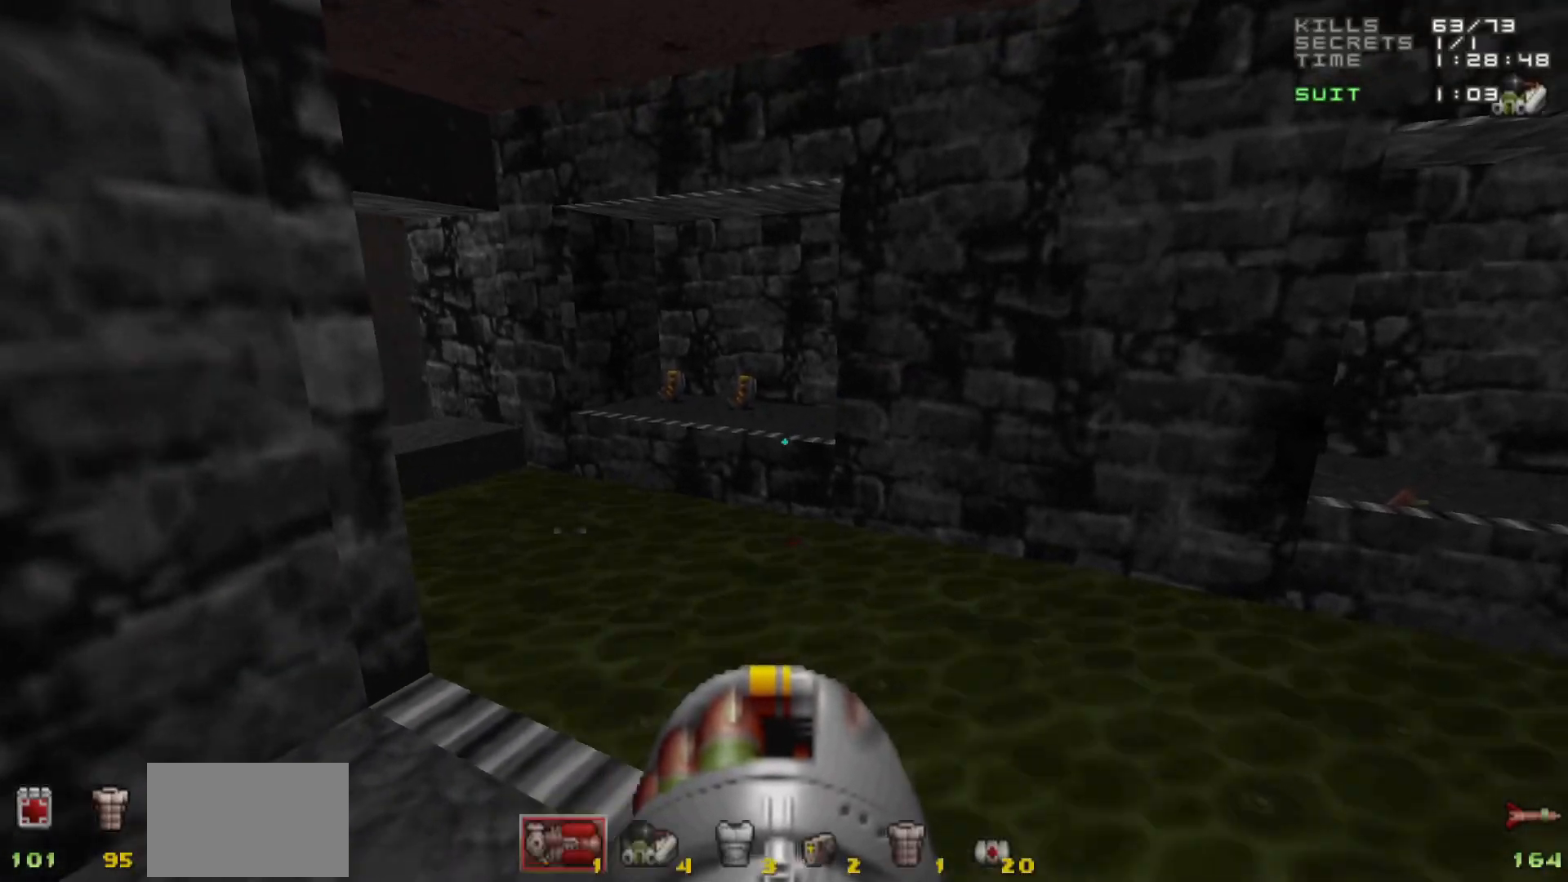
{"keys": [], "mouse": [], "events": [[50, "mouse_wheel", "up"]]}
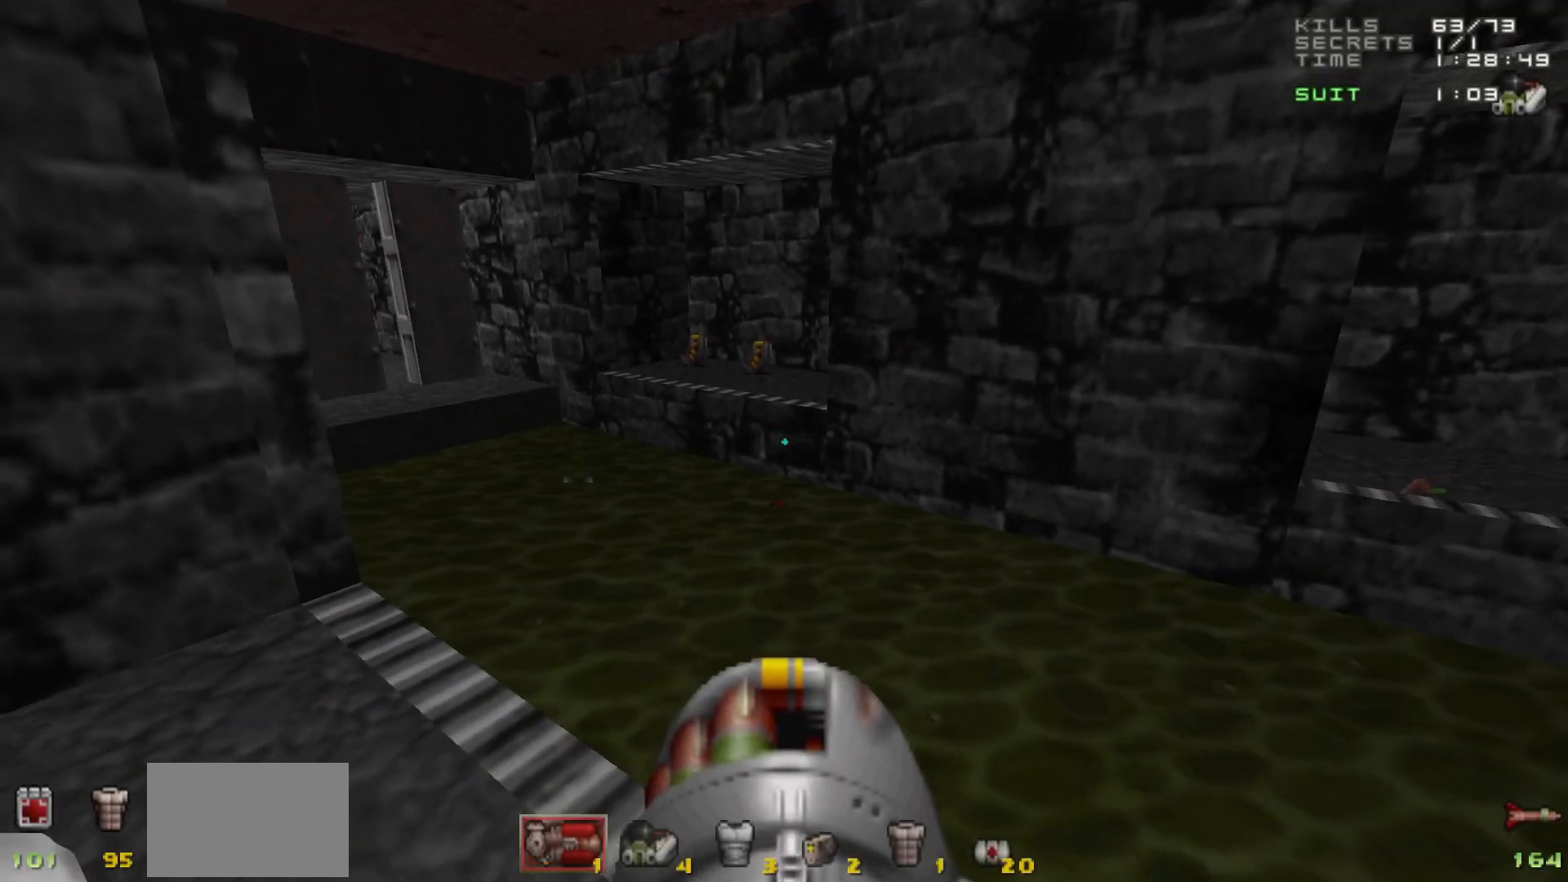
{"keys": [], "mouse": [], "events": [[100, "mouse_wheel", "down"], [150, "mouse_wheel", "up"], [383, "mouse_wheel", "down"], [483, "mouse_wheel", "up"]]}
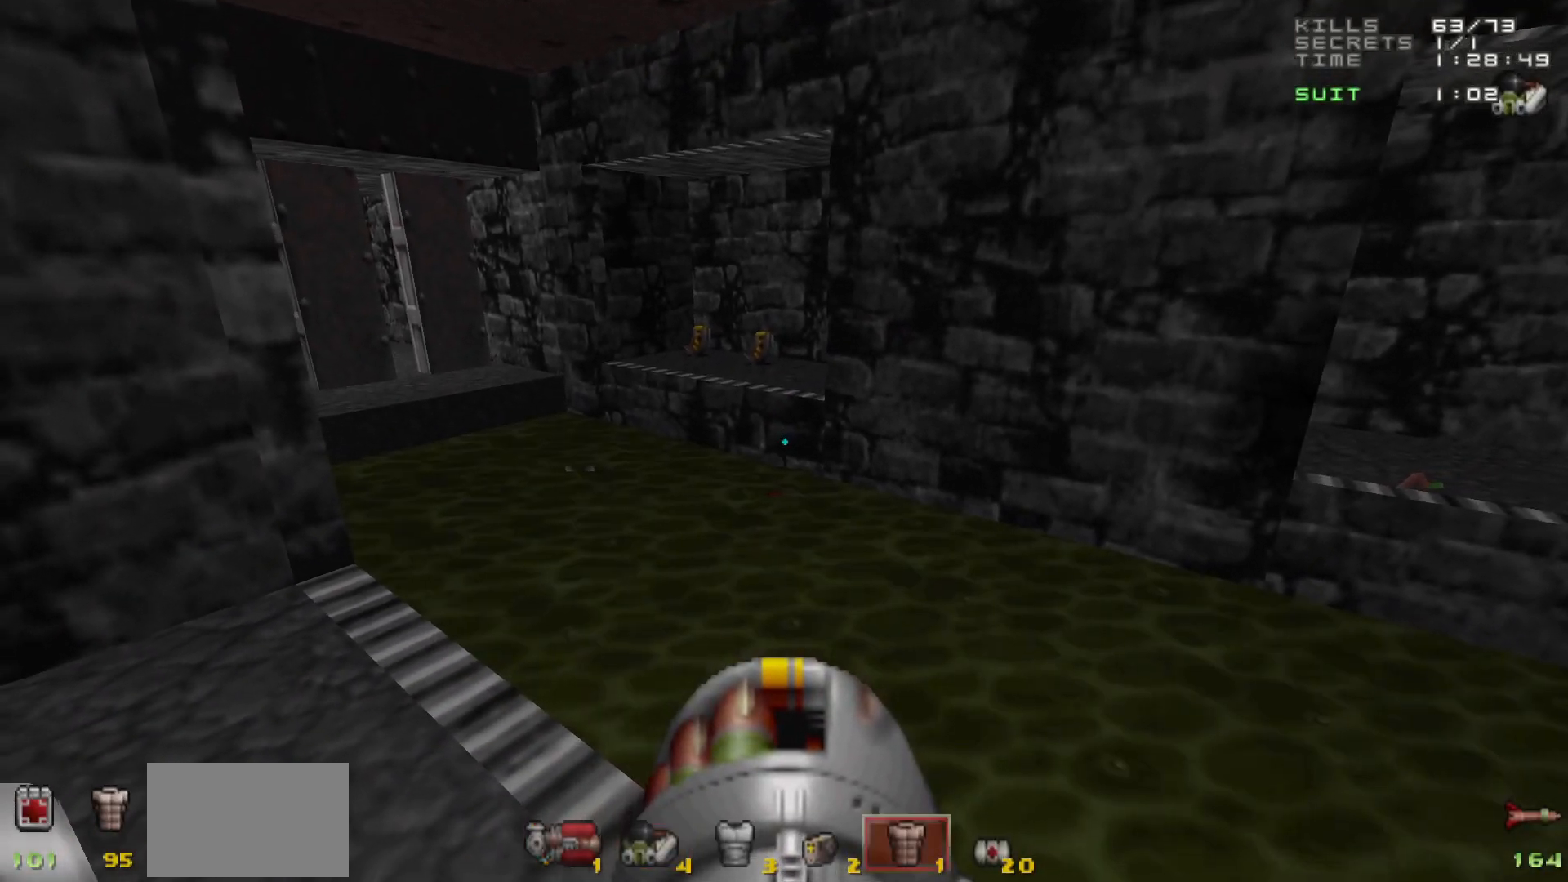
{"keys": [], "mouse": [], "events": [[350, "mouse_wheel", "down"], [400, "mouse_wheel", "up"]]}
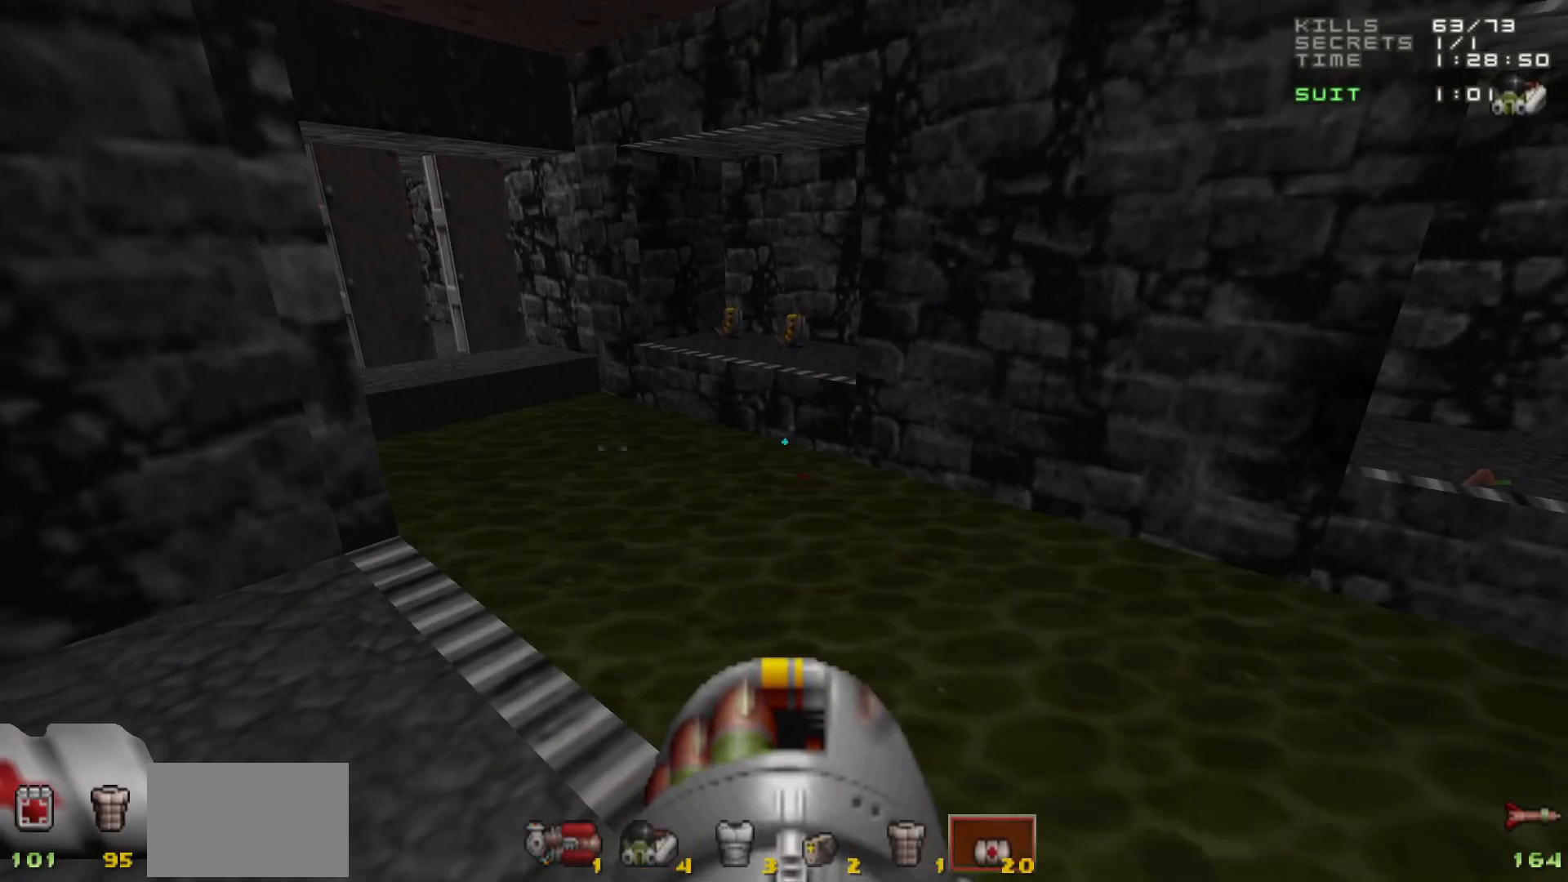
{"keys": [], "mouse": [], "events": []}
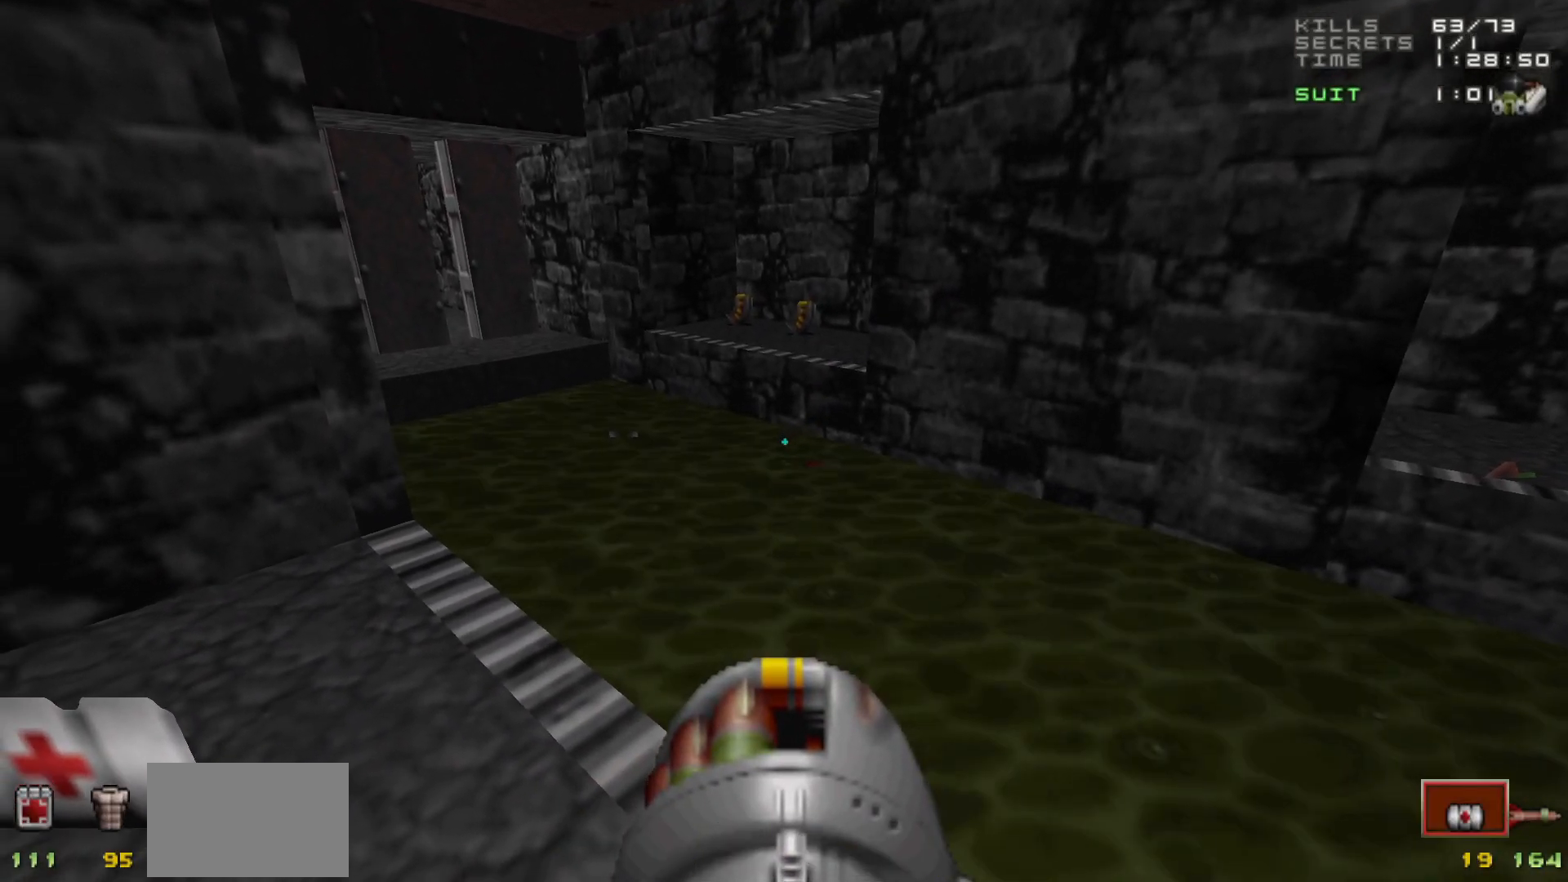
{"keys": ["a", "w"], "mouse": [], "events": [[383, "a", "down"], [433, "w", "down"]]}
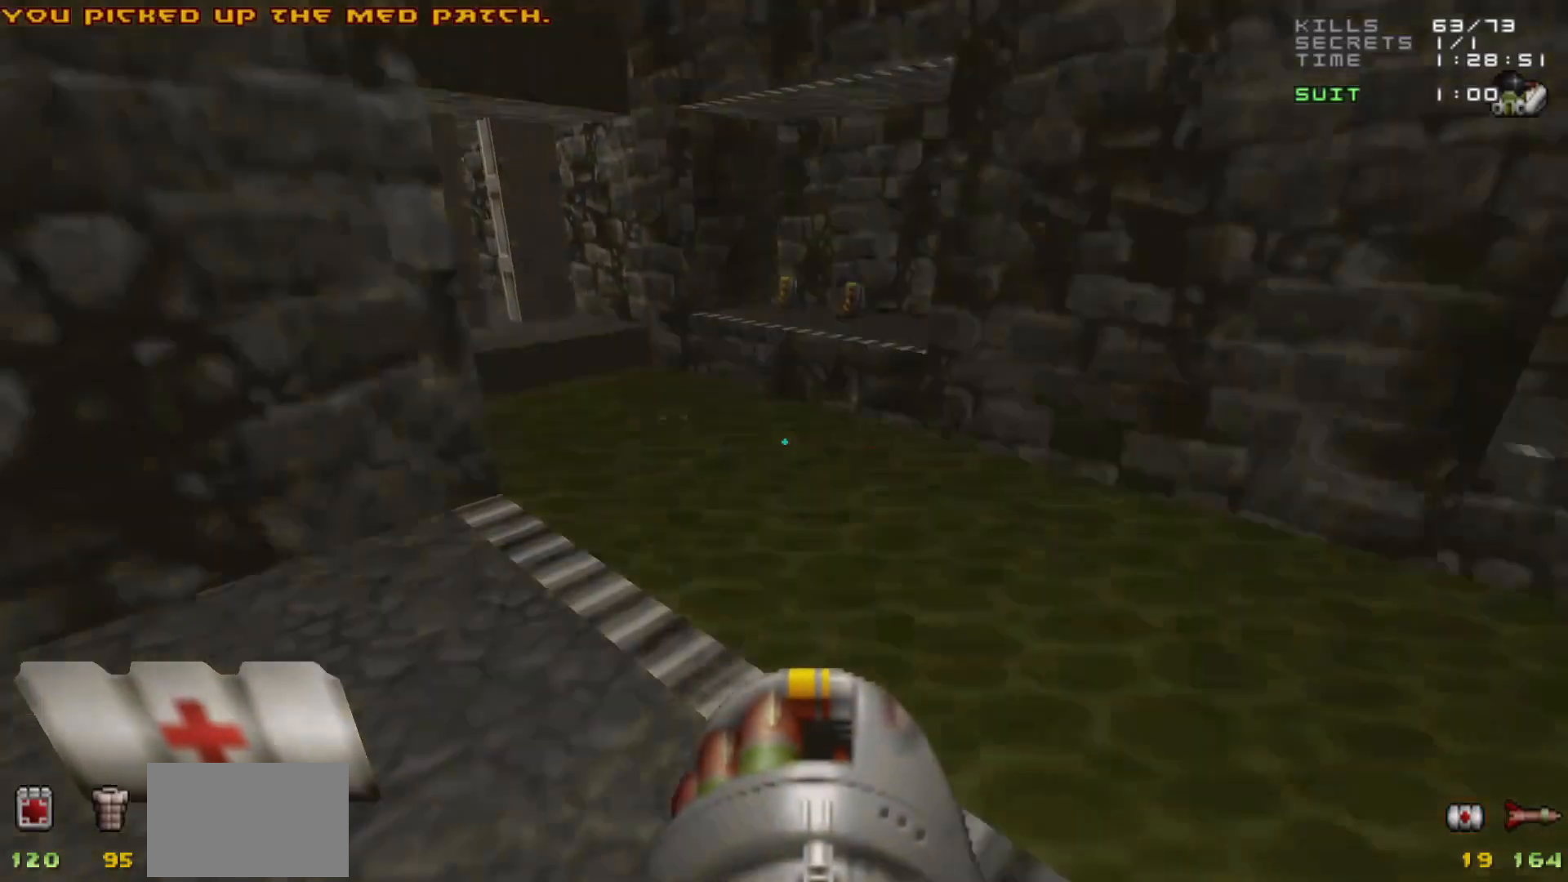
{"keys": ["w"], "mouse": [], "events": [[67, "a", "up"], [67, "w", "up"], [217, "d", "down"], [317, "d", "up"], [450, "w", "down"]]}
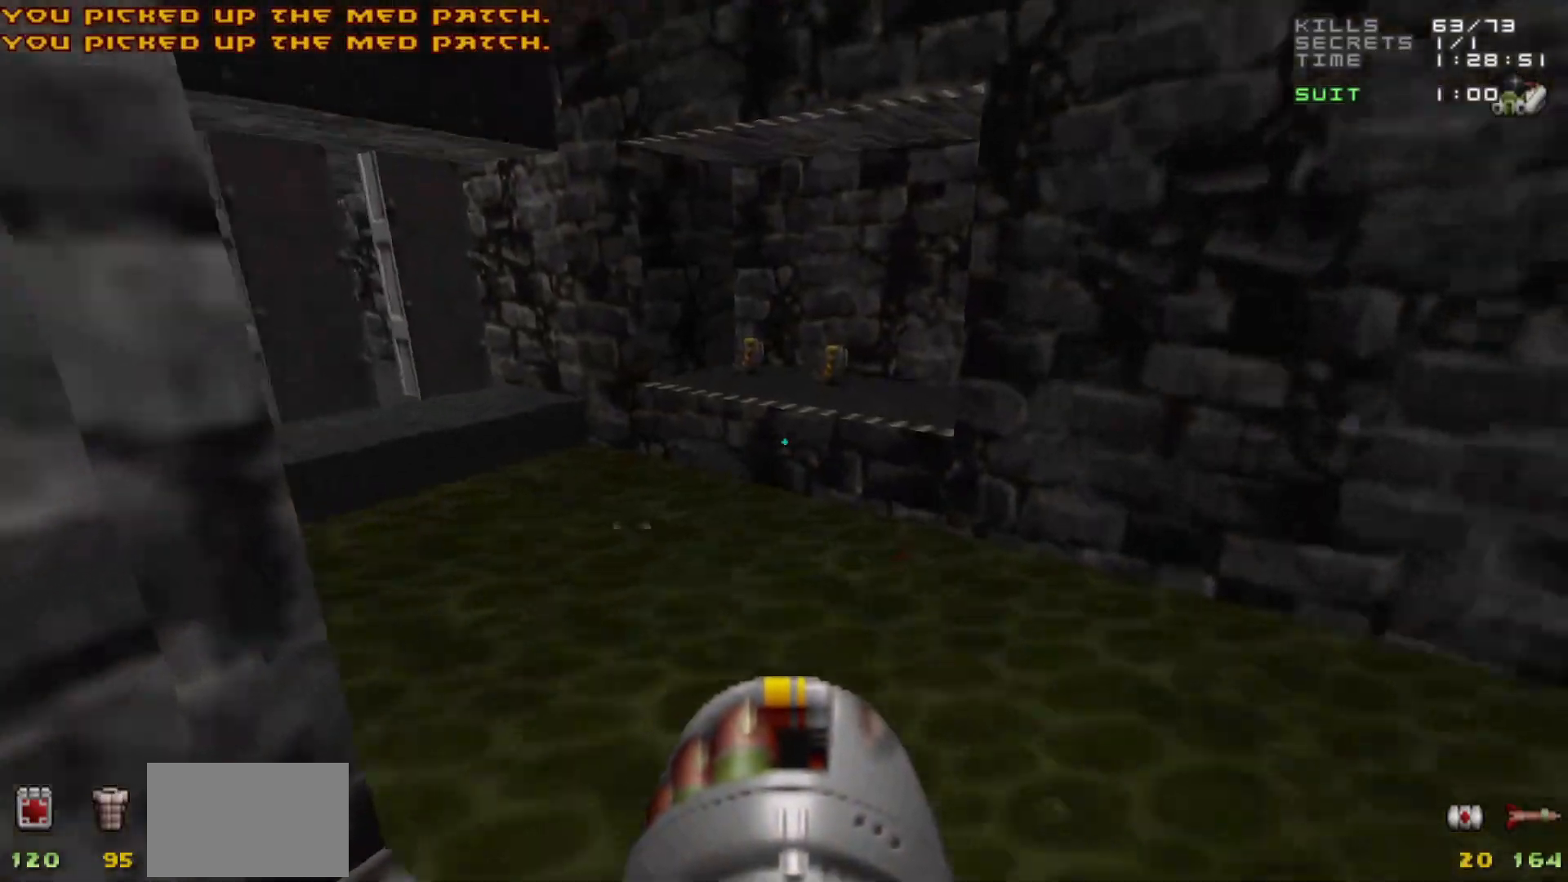
{"keys": ["w"], "mouse": [], "events": [[83, "w", "up"], [283, "w", "down"]]}
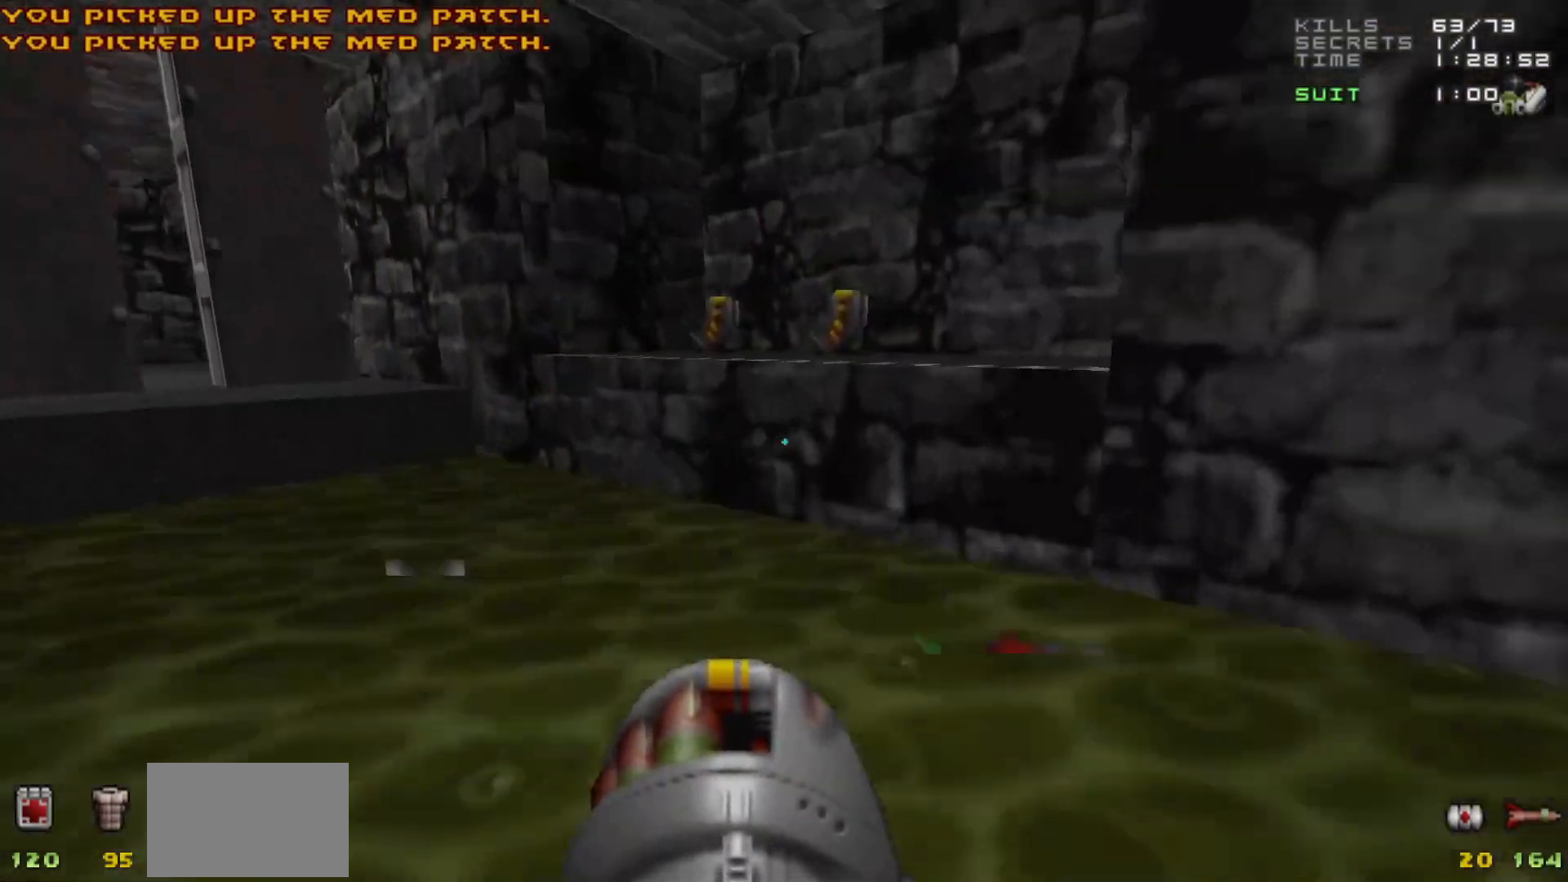
{"keys": ["a", "w"], "mouse": [], "events": [[17, "space", "down"], [150, "space", "up"], [383, "a", "down"]]}
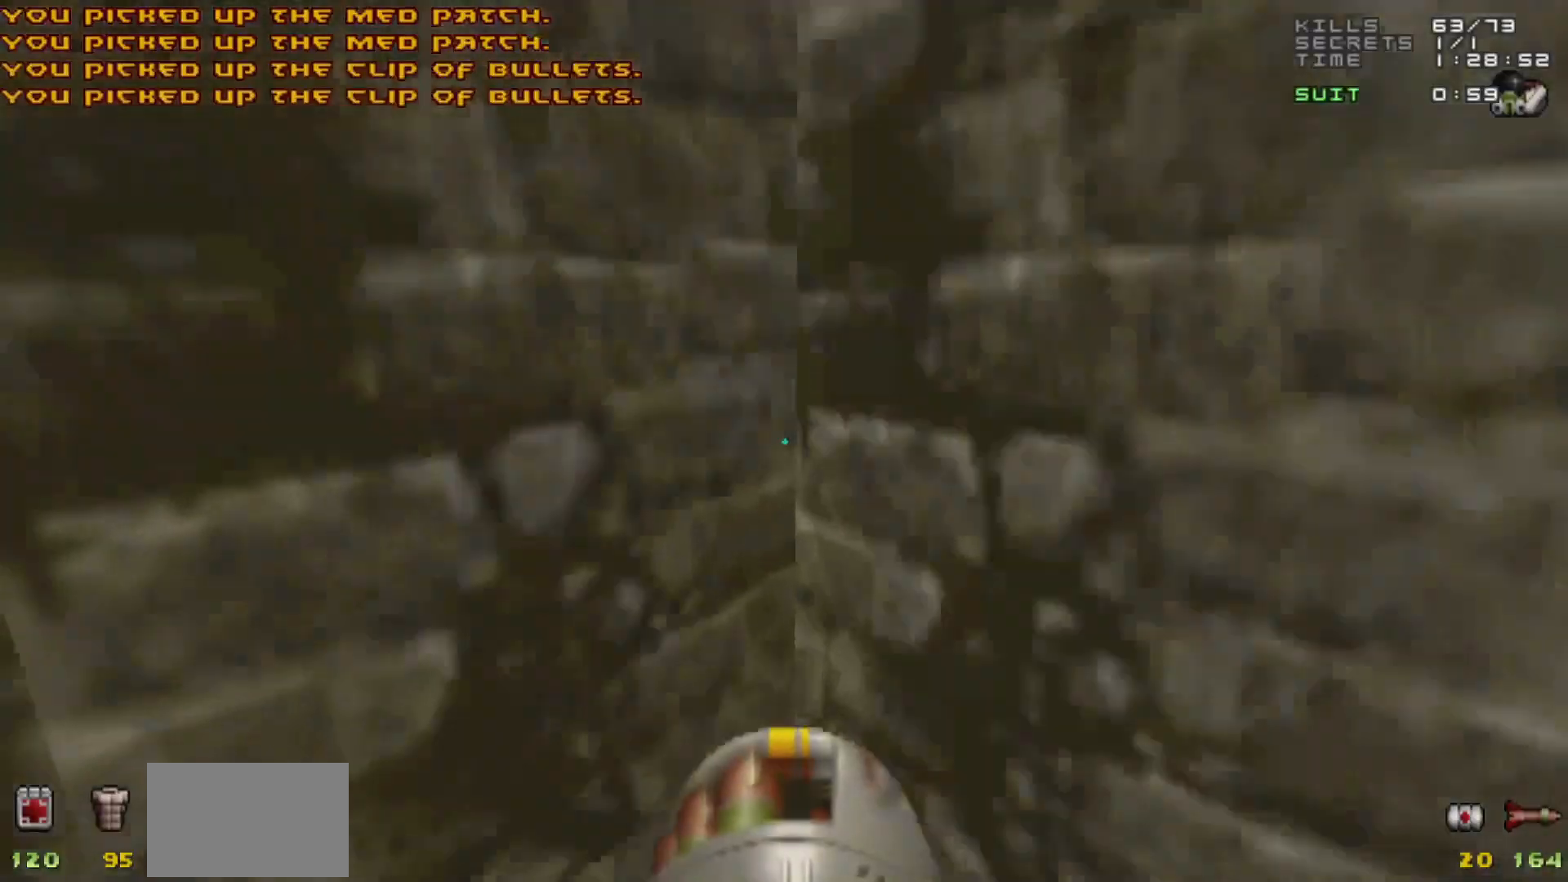
{"keys": [], "mouse": [], "events": [[33, "a", "up"], [83, "w", "up"], [167, "a", "down"], [317, "a", "up"]]}
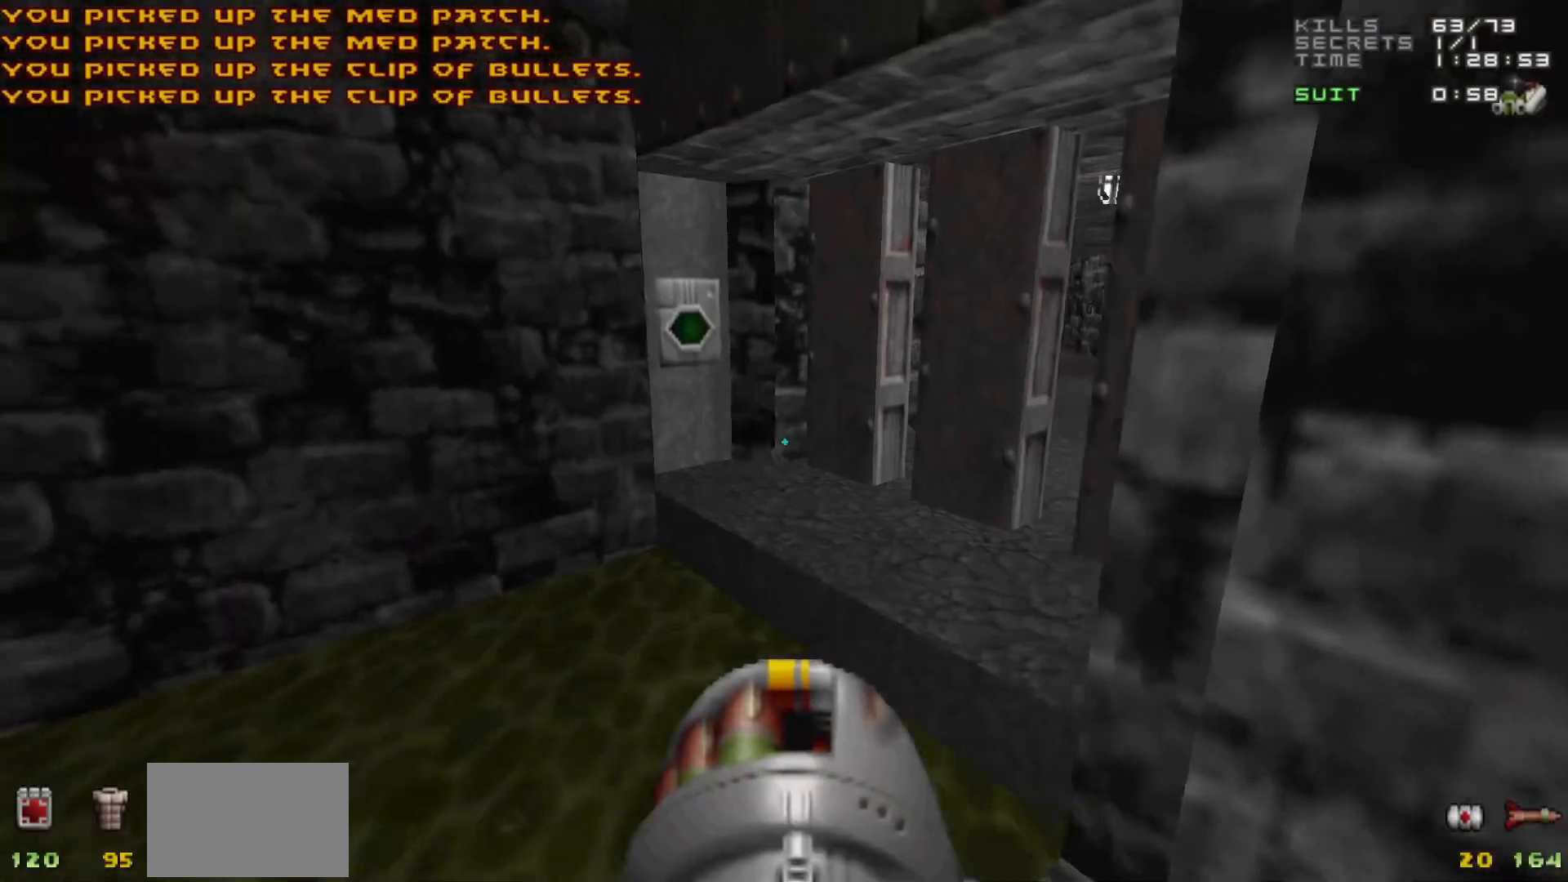
{"keys": ["w"], "mouse": [], "events": [[150, "w", "down"]]}
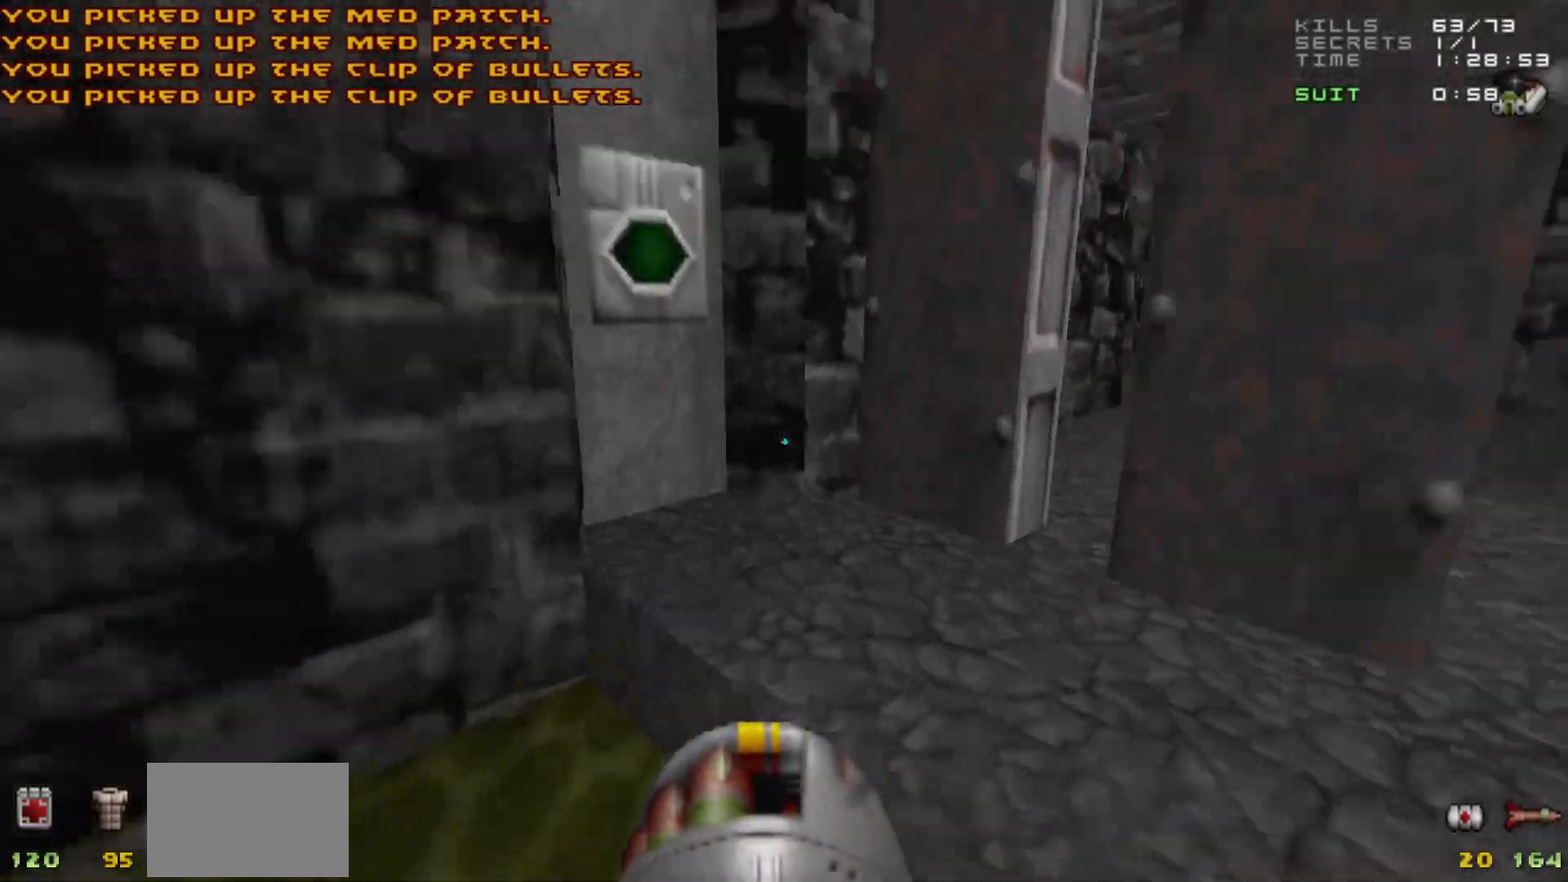
{"keys": [], "mouse": [], "events": [[83, "w", "up"], [133, "a", "down"], [217, "a", "up"], [317, "e", "down"], [400, "e", "up"]]}
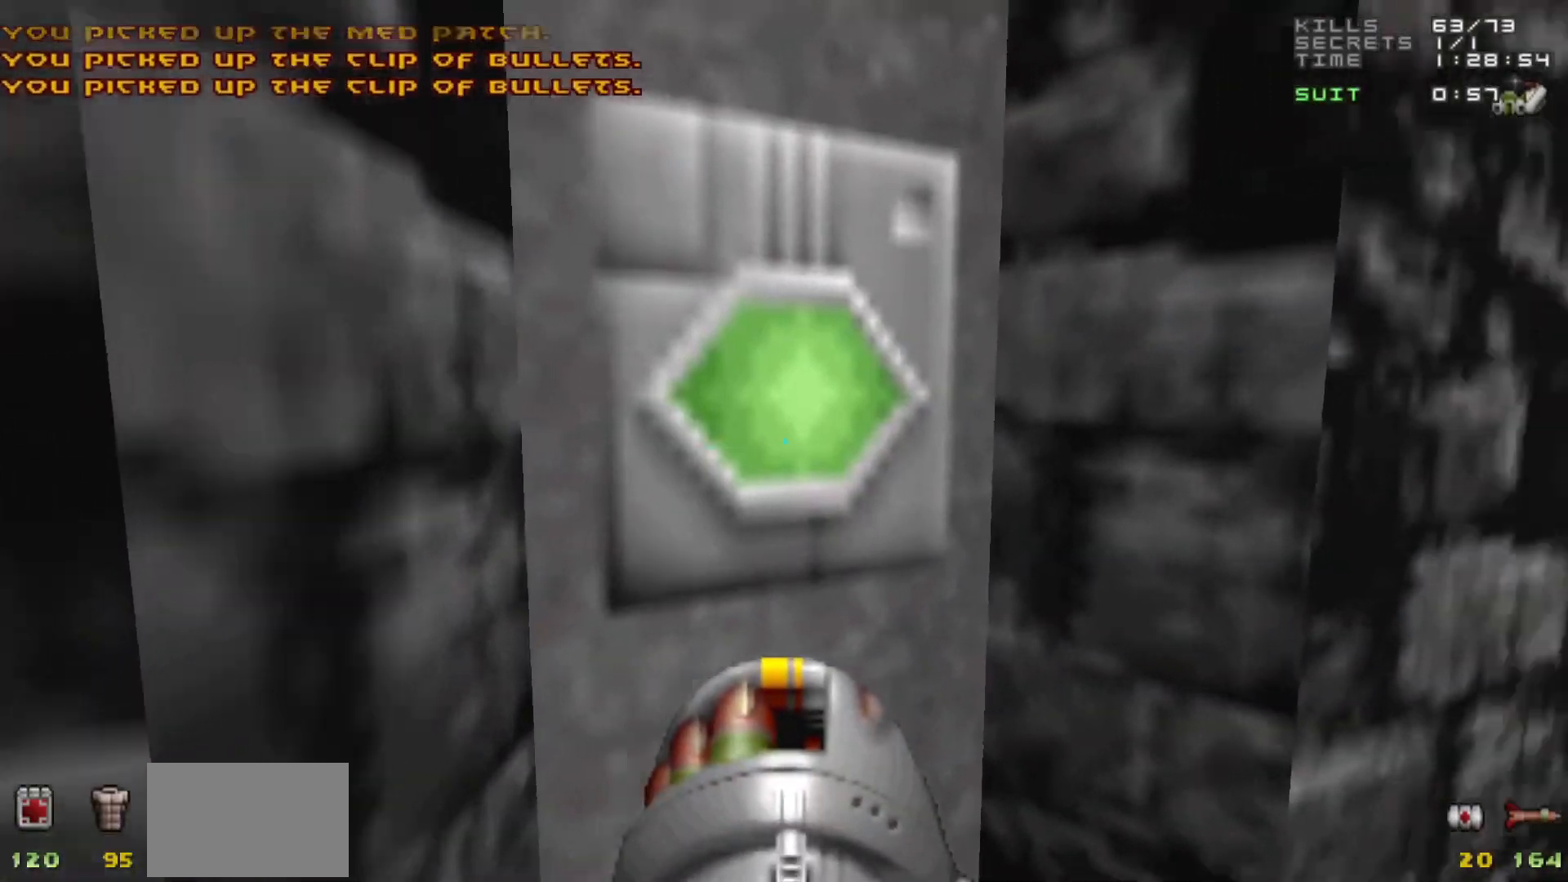
{"keys": ["d", "w"], "mouse": [], "events": [[467, "d", "down"], [467, "w", "down"]]}
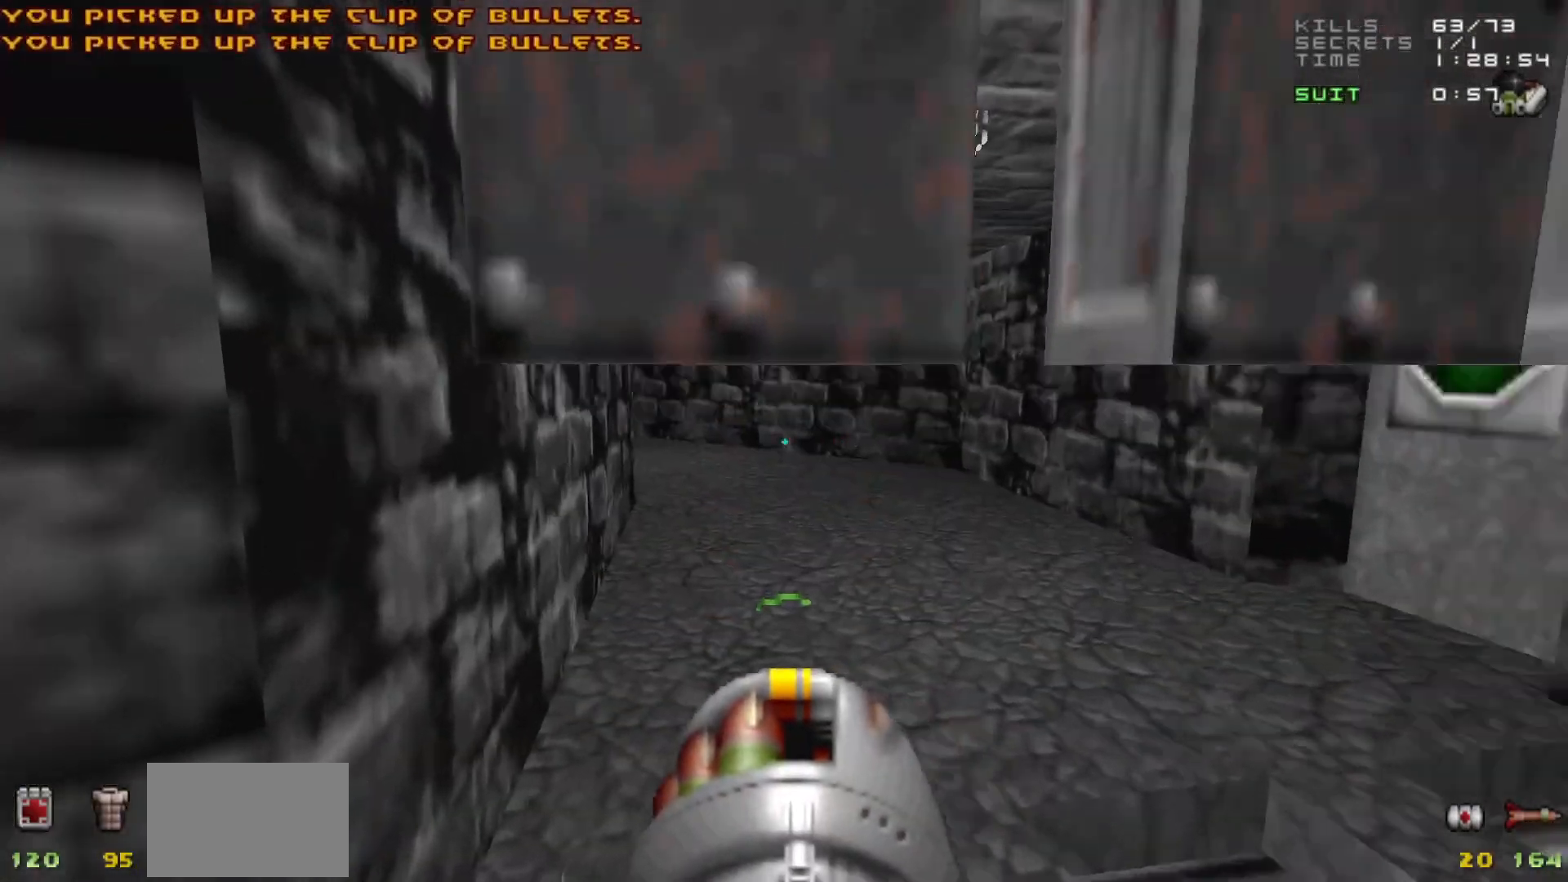
{"keys": [], "mouse": [], "events": [[17, "w", "up"], [67, "d", "up"]]}
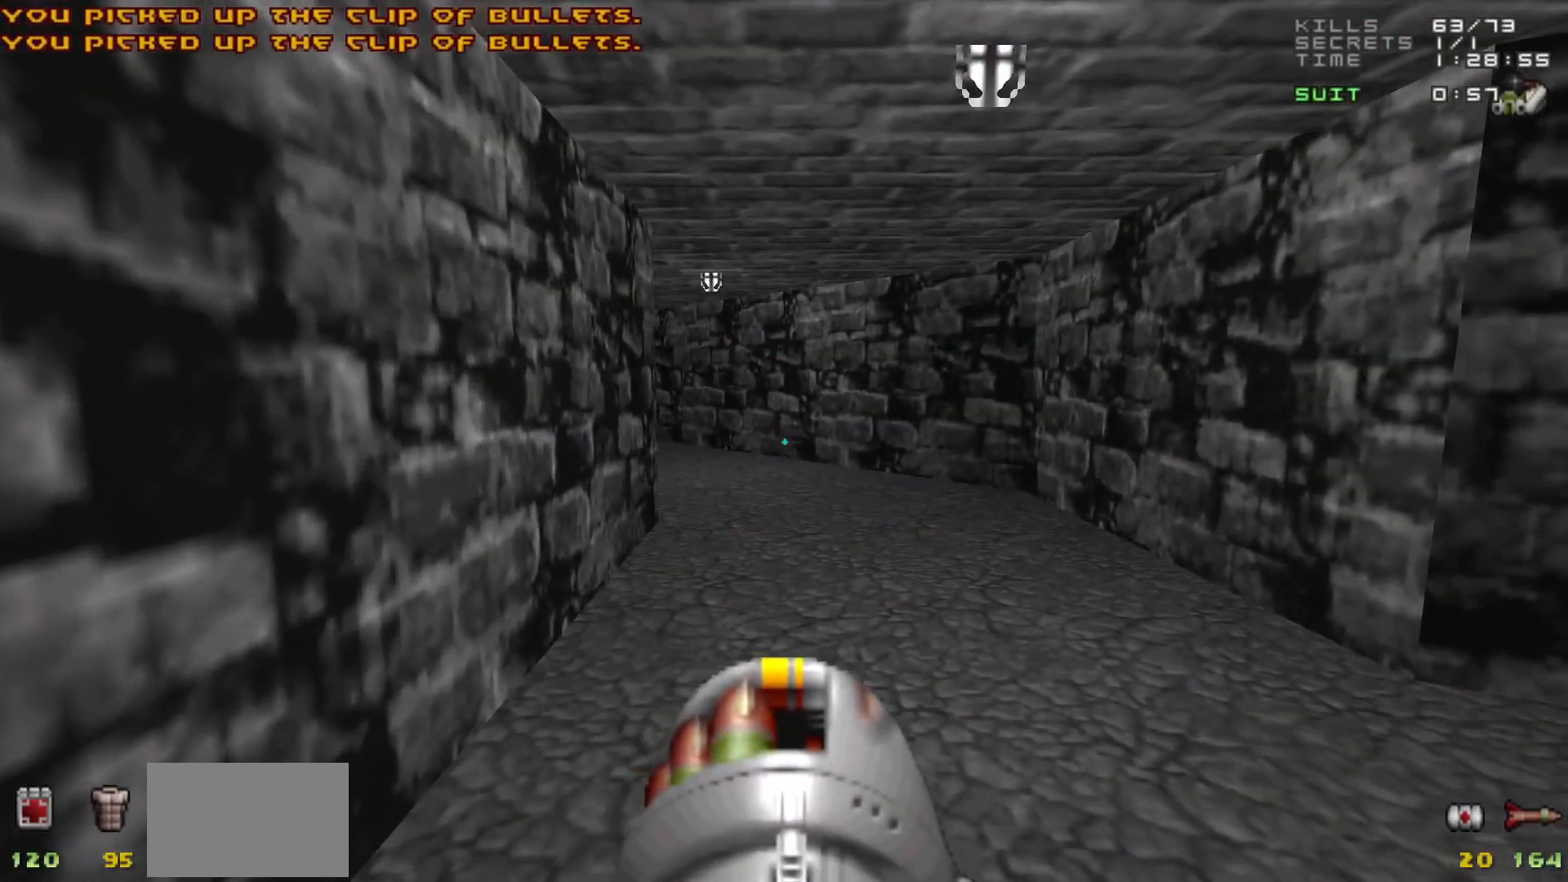
{"keys": ["w"], "mouse": [], "events": [[400, "d", "down"], [400, "w", "down"], [500, "d", "up"]]}
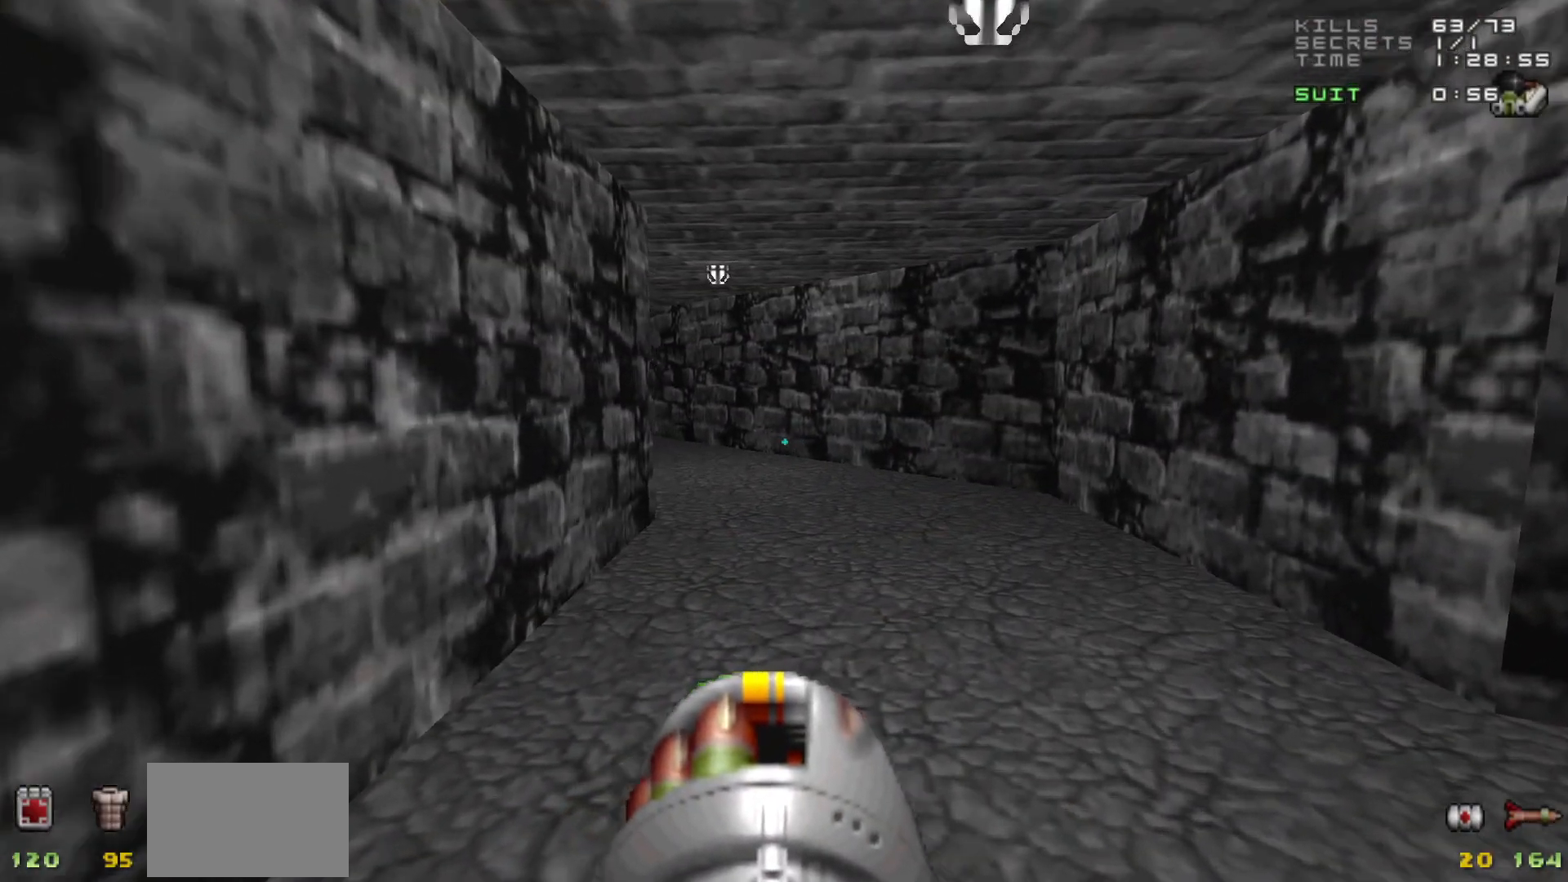
{"keys": ["d", "w"], "mouse": [], "events": [[133, "w", "up"], [233, "3", "down"], [333, "3", "up"], [367, "d", "down"], [417, "w", "down"]]}
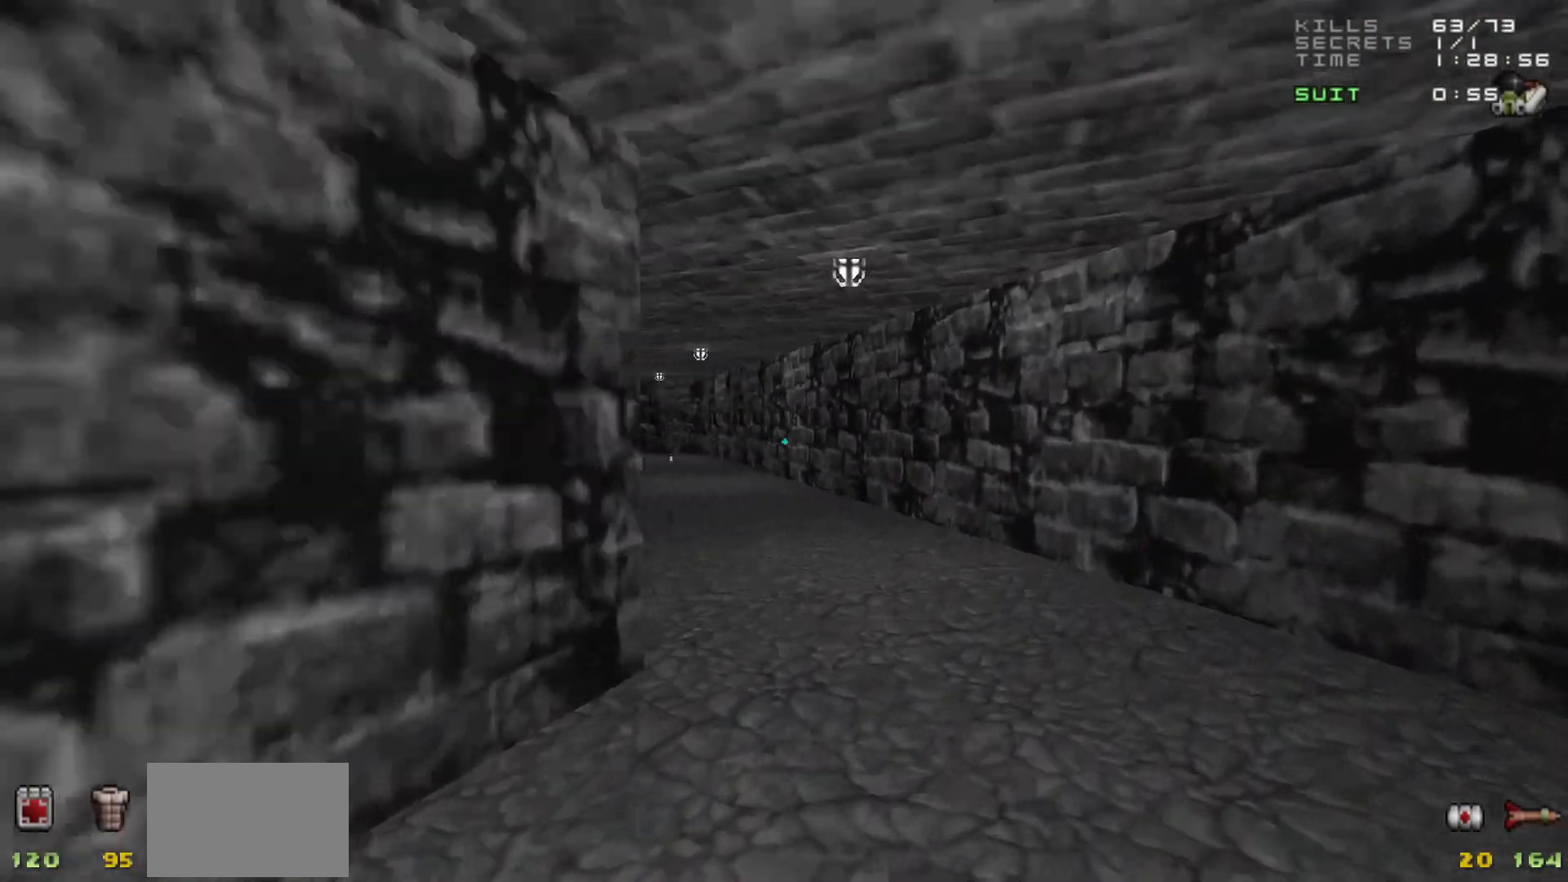
{"keys": ["a", "w"], "mouse": [], "events": [[67, "d", "up"], [150, "a", "down"], [250, "a", "up"], [433, "a", "down"]]}